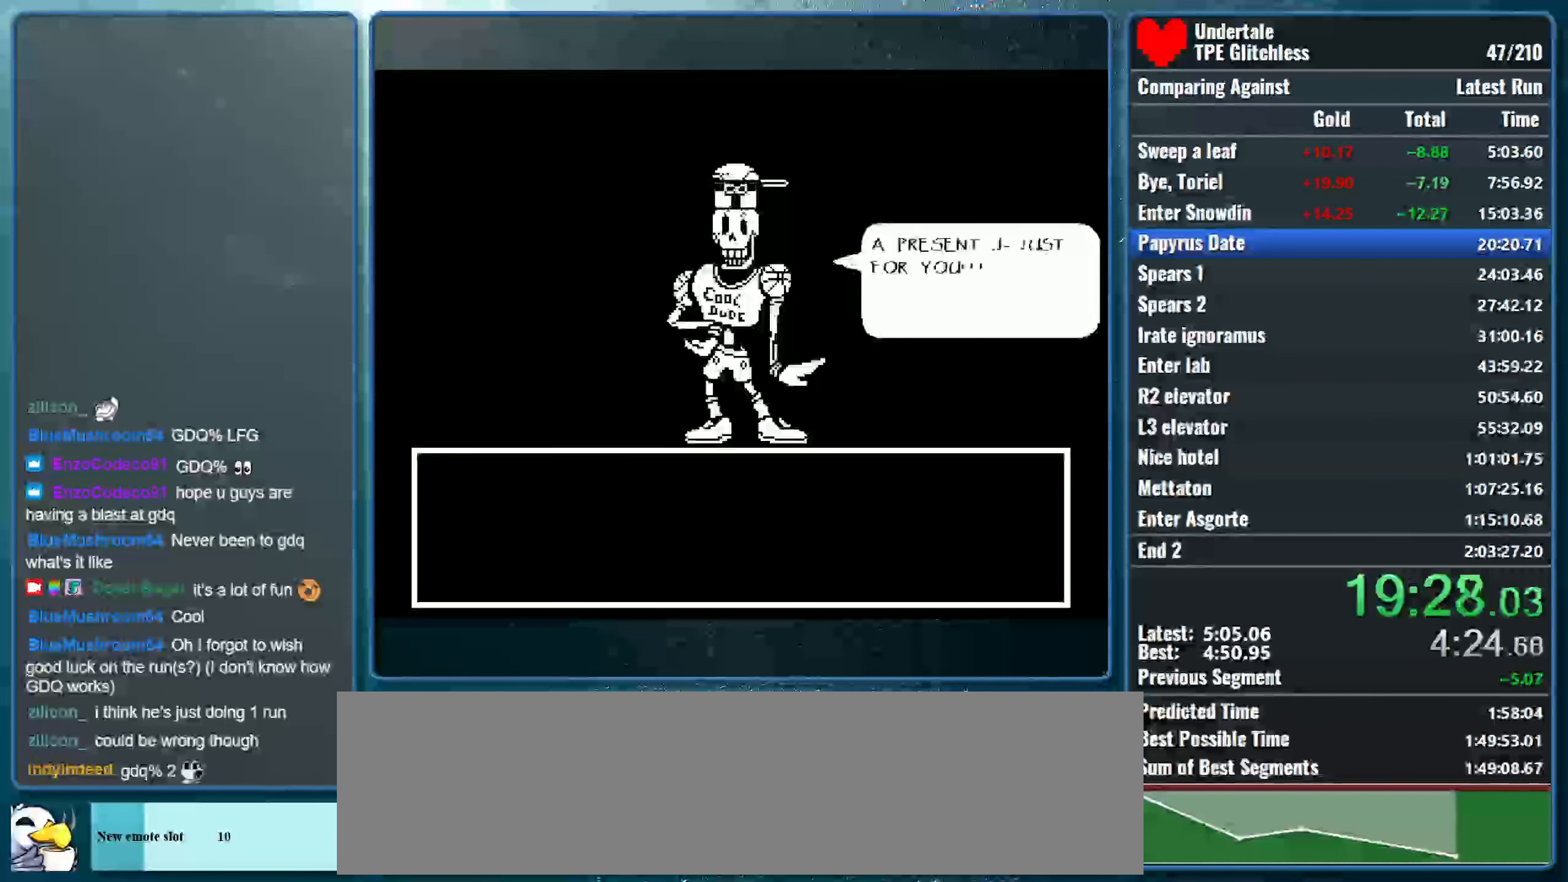
Gameplay with keyboard; each line is a JSON object with the keys held at the frame after it. "events" lists presses ("down") and releases ("up") of "alt", "c", "ctrl", "down", "left", "return", "right", "shift", "space", "up", "x" and "z" between this image and that frame as [ms after this image, input, new state], when the widget could be followed in between. No other keys are recorded. Mouse input is not recorded.
{"keys": ["return", "shift"], "events": [[34, "return", "down"], [34, "x", "up"], [100, "x", "down"], [134, "return", "up"], [134, "shift", "up"], [134, "z", "down"], [200, "shift", "down"], [234, "z", "up"], [267, "return", "down"], [267, "x", "up"], [334, "x", "down"], [367, "return", "up"], [367, "shift", "up"], [367, "z", "down"], [434, "shift", "down"], [467, "z", "up"], [500, "return", "down"], [500, "x", "up"]]}
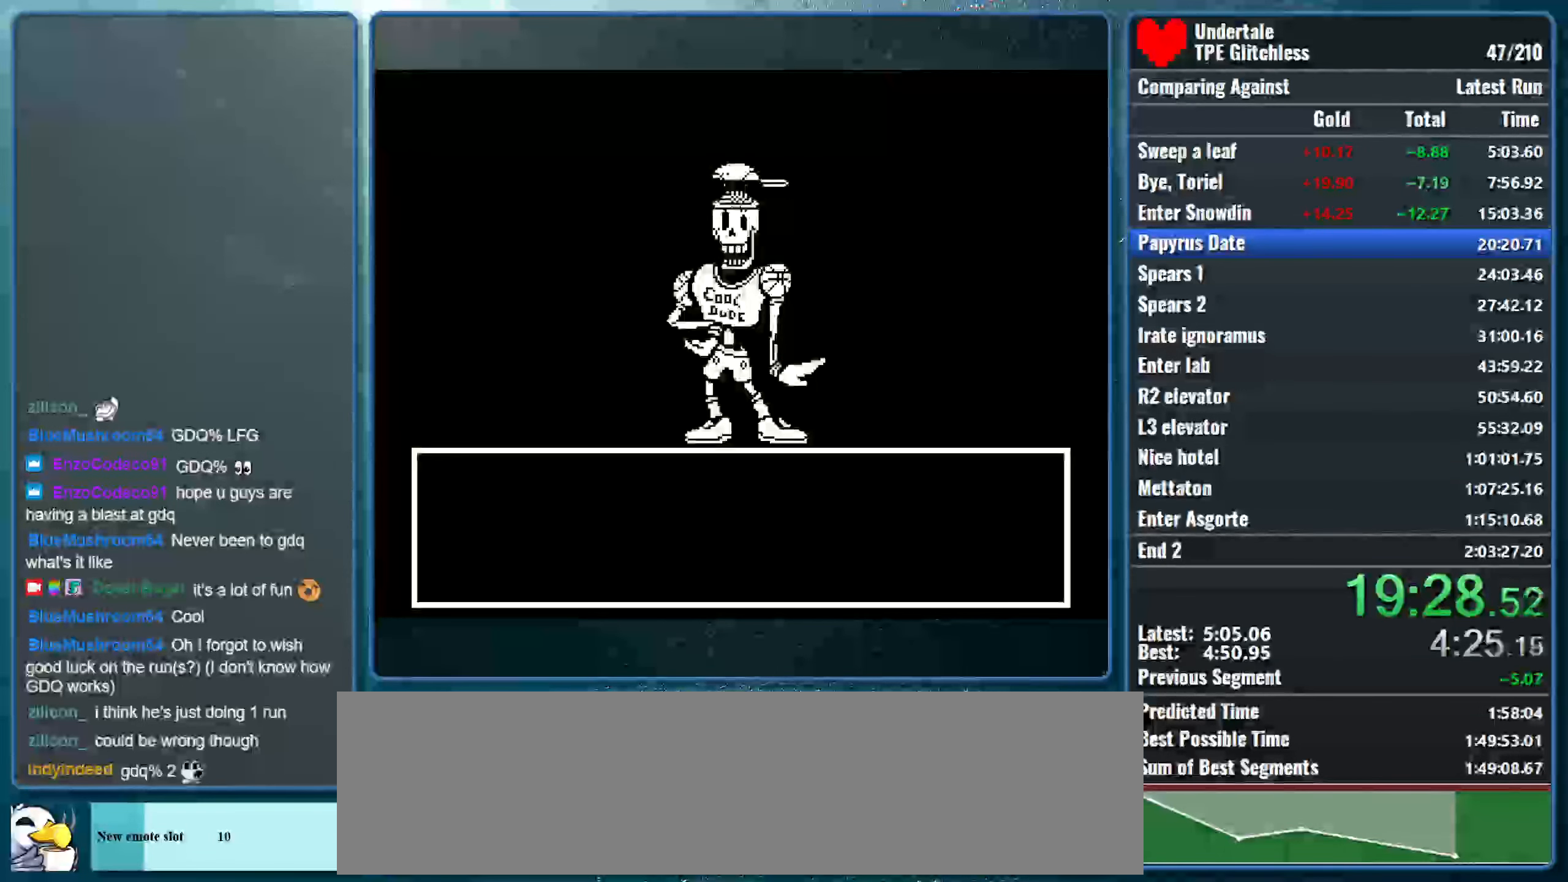
{"keys": ["return", "shift", "x"], "events": [[67, "return", "up"], [67, "shift", "up"], [67, "x", "down"], [100, "z", "down"], [134, "z", "up"], [167, "shift", "down"], [200, "return", "down"], [234, "x", "up"], [267, "x", "down"], [300, "return", "up"], [300, "shift", "up"], [300, "z", "down"], [367, "shift", "down"], [367, "z", "up"], [434, "return", "down"], [434, "x", "up"], [467, "x", "down"]]}
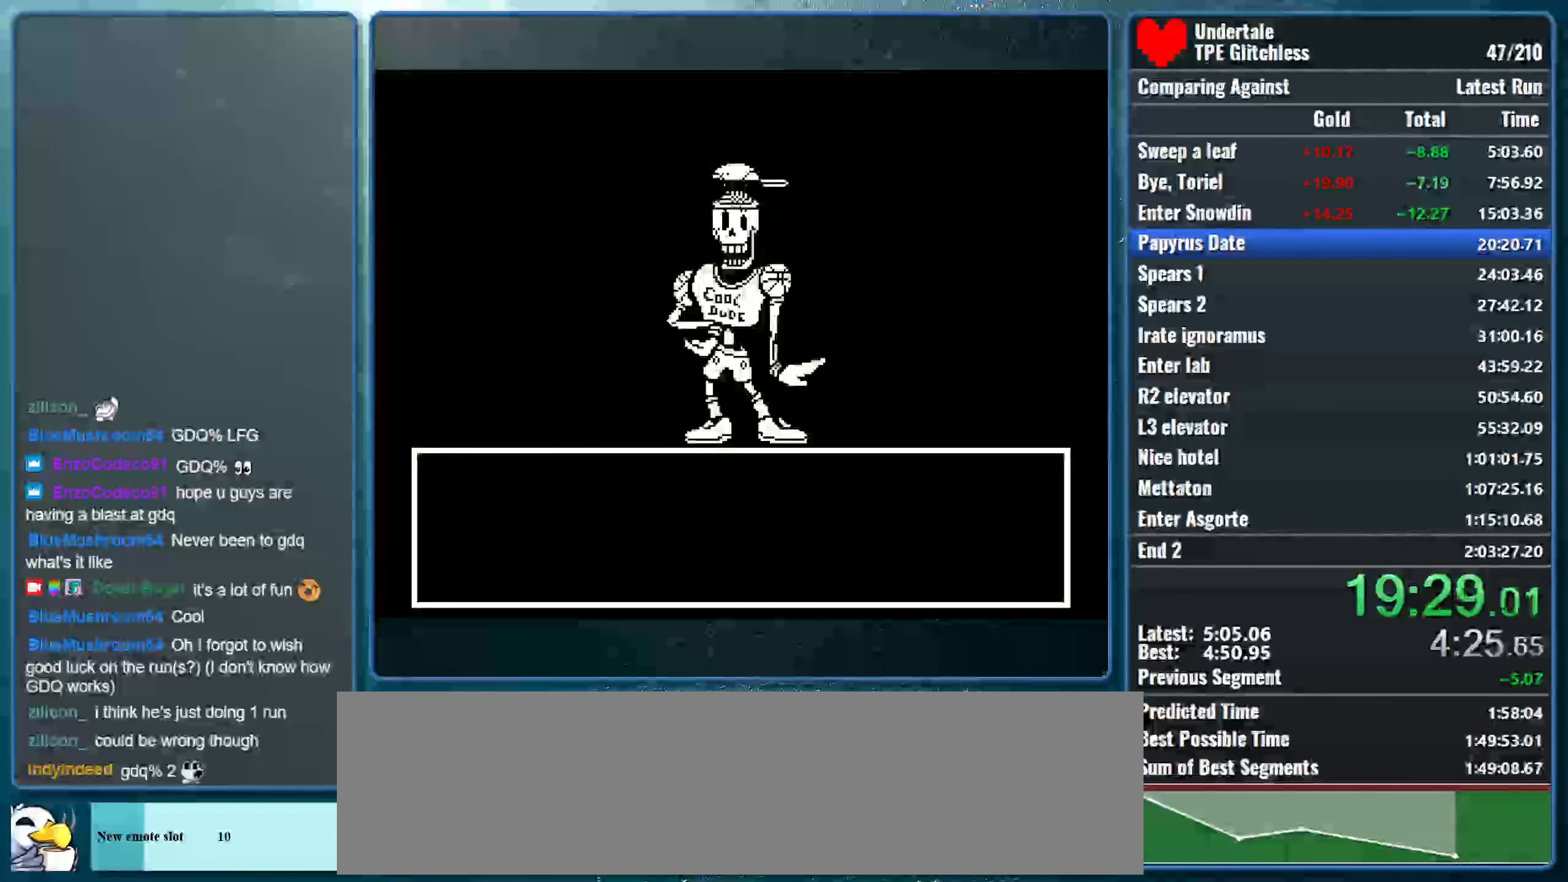
{"keys": ["x", "z"], "events": [[34, "return", "up"], [34, "shift", "up"], [34, "z", "down"], [100, "shift", "down"], [100, "z", "up"], [134, "return", "down"], [134, "x", "up"], [200, "x", "down"], [234, "return", "up"], [234, "shift", "up"], [234, "z", "down"], [300, "shift", "down"], [300, "z", "up"], [367, "return", "down"], [367, "x", "up"], [434, "x", "down"], [467, "return", "up"], [467, "shift", "up"], [467, "z", "down"]]}
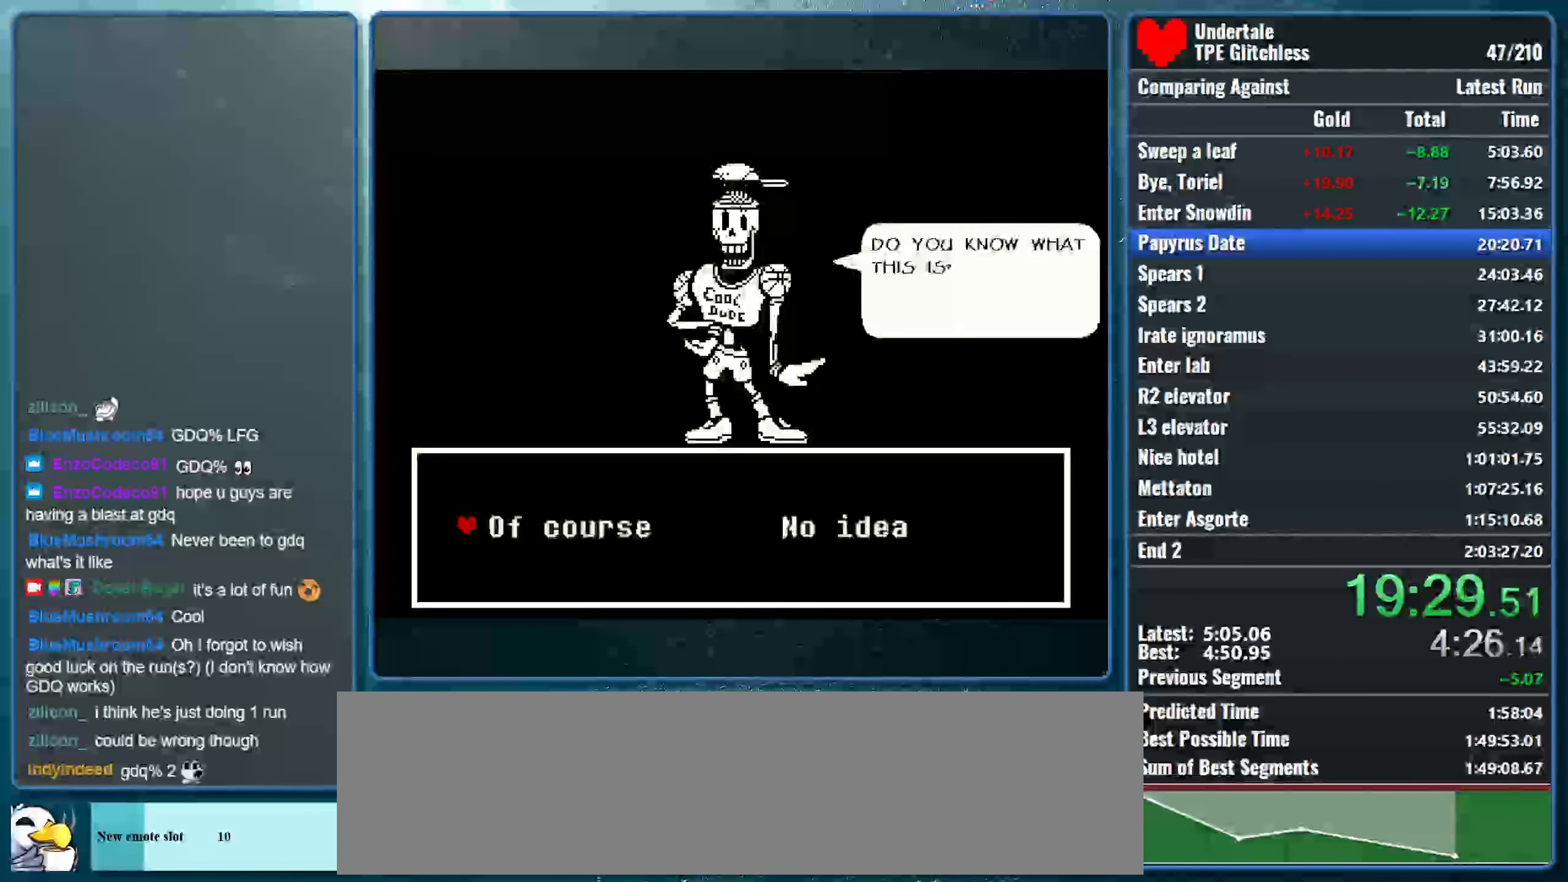
{"keys": ["return", "shift", "x"], "events": [[34, "shift", "down"], [67, "return", "down"], [67, "z", "up"], [100, "x", "up"], [134, "x", "down"], [167, "shift", "up"], [200, "return", "up"], [200, "z", "down"], [267, "shift", "down"], [267, "z", "up"], [300, "return", "down"], [300, "x", "up"], [367, "x", "down"], [400, "return", "up"], [400, "shift", "up"], [400, "z", "down"], [467, "shift", "down"], [500, "return", "down"], [500, "z", "up"]]}
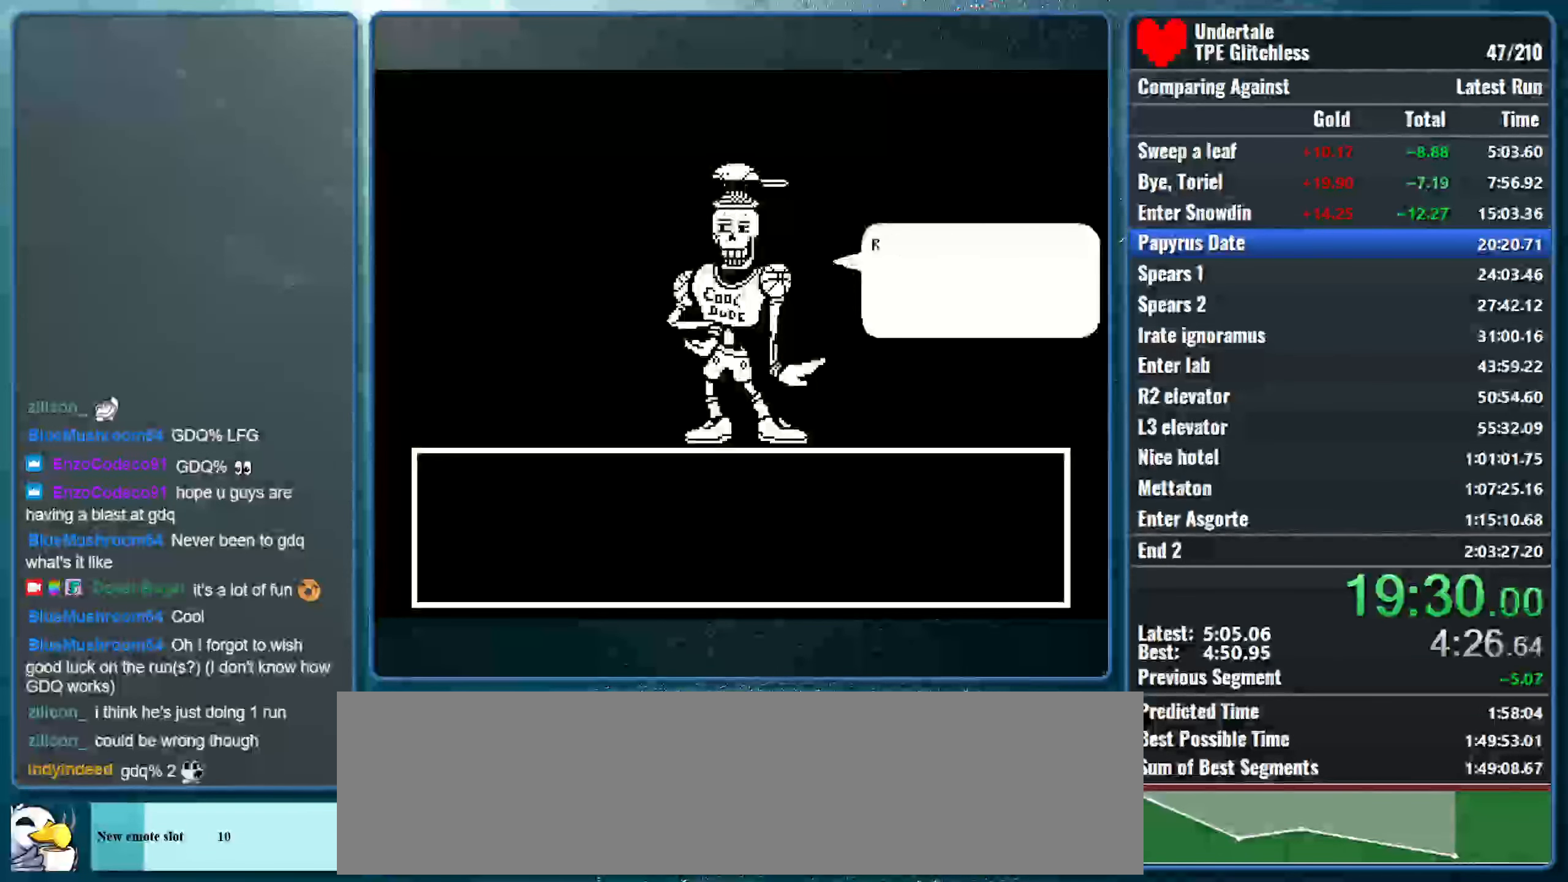
{"keys": ["return", "shift", "x"], "events": [[34, "x", "up"], [67, "x", "down"], [100, "z", "down"], [134, "return", "up"], [134, "shift", "up"], [167, "shift", "down"], [200, "return", "down"], [200, "z", "up"], [234, "x", "up"], [300, "x", "down"], [334, "return", "up"], [334, "shift", "up"], [334, "z", "down"], [367, "shift", "down"], [400, "z", "up"], [434, "return", "down"], [467, "x", "up"], [500, "x", "down"]]}
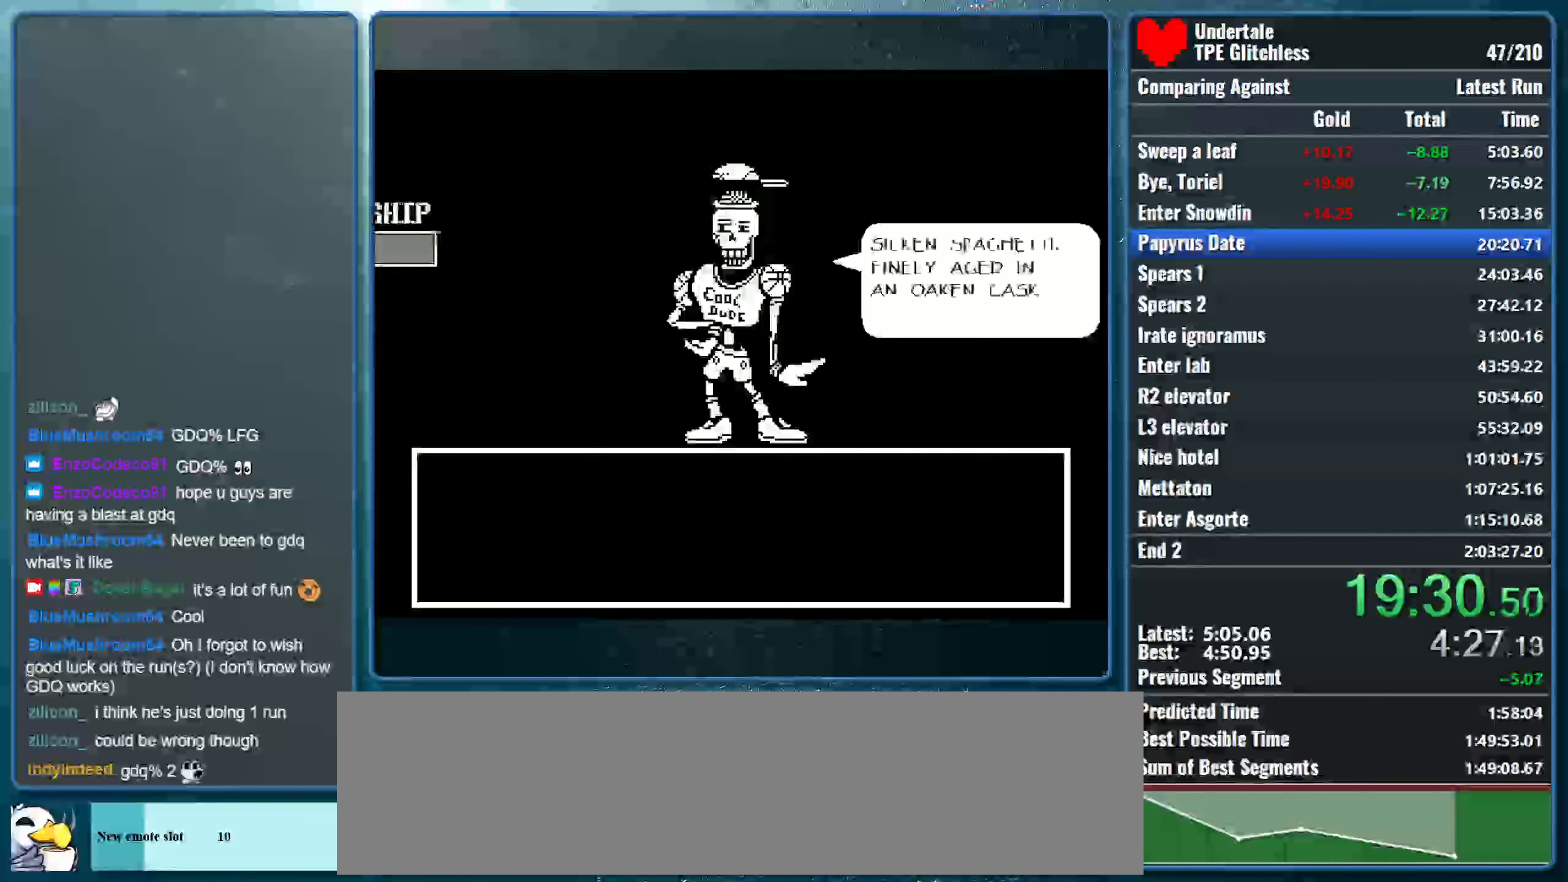
{"keys": ["x"], "events": [[33, "z", "down"], [67, "return", "up"], [67, "shift", "up"], [167, "z", "up"], [200, "x", "up"], [367, "x", "down"]]}
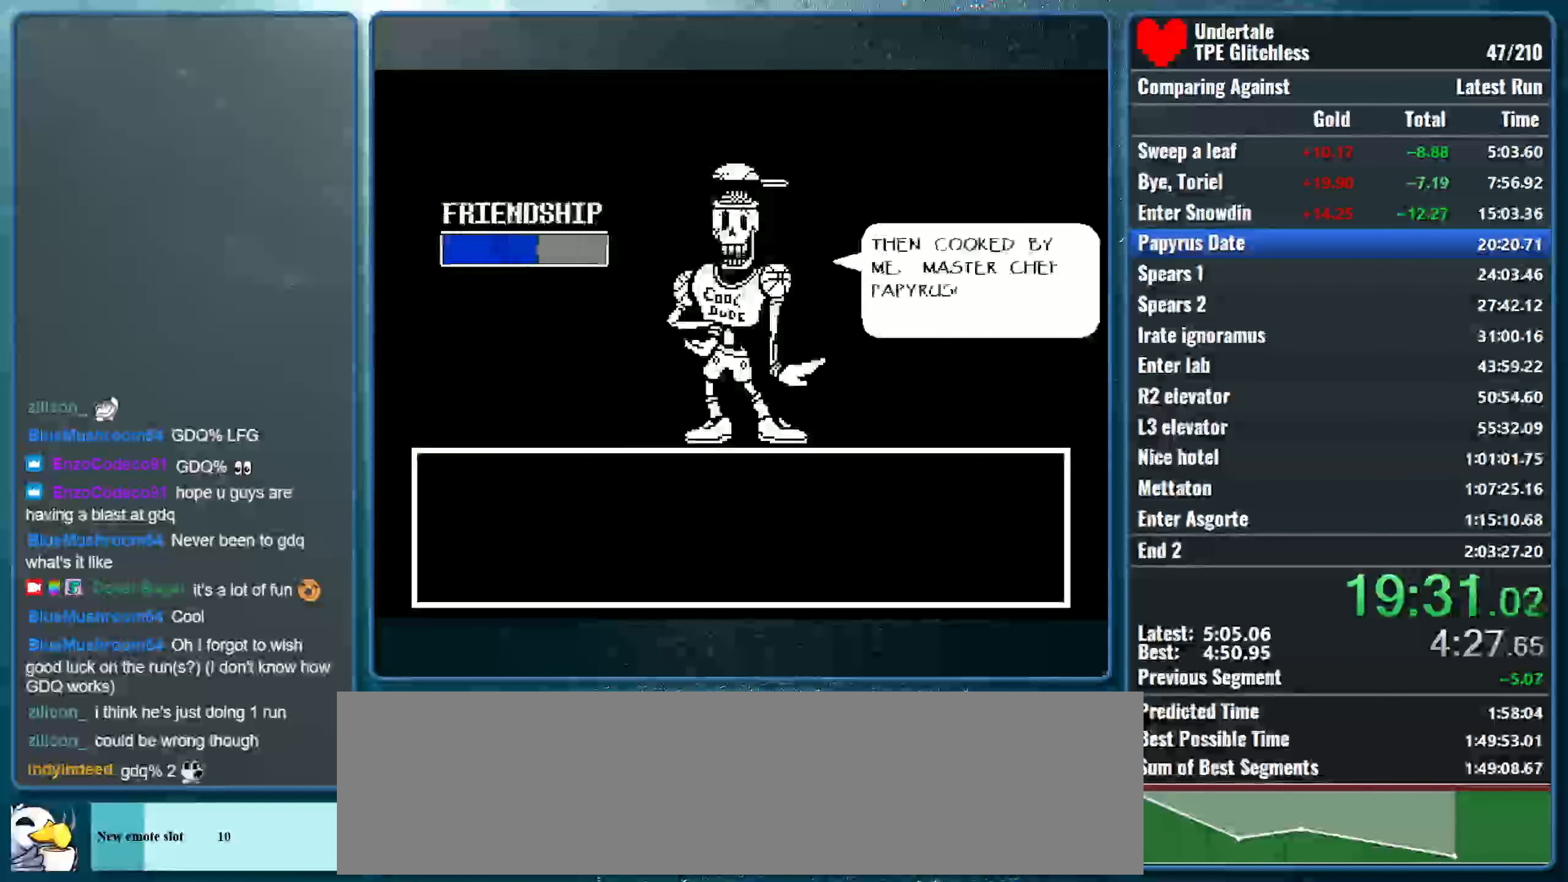
{"keys": ["x"], "events": [[67, "x", "up"], [67, "z", "down"], [167, "x", "down"], [200, "z", "up"], [367, "x", "up"], [400, "z", "down"], [500, "x", "down"], [500, "z", "up"]]}
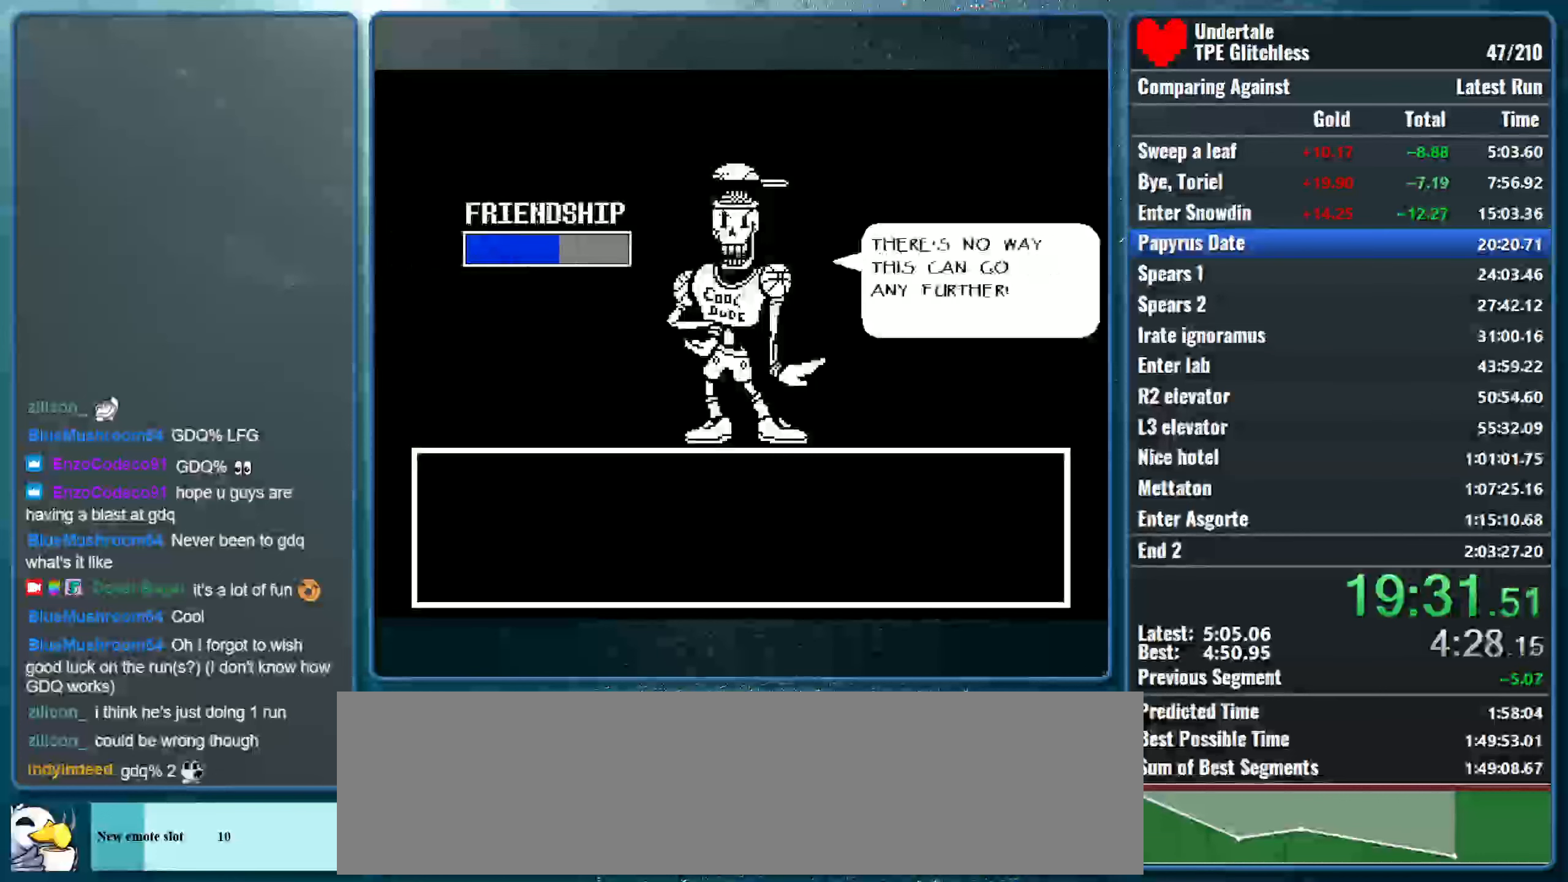
{"keys": ["return", "shift"], "events": [[167, "x", "up"], [233, "right", "down"], [367, "right", "up"], [367, "z", "down"], [433, "shift", "down"], [433, "x", "down"], [467, "return", "down"], [467, "x", "up"], [467, "z", "up"]]}
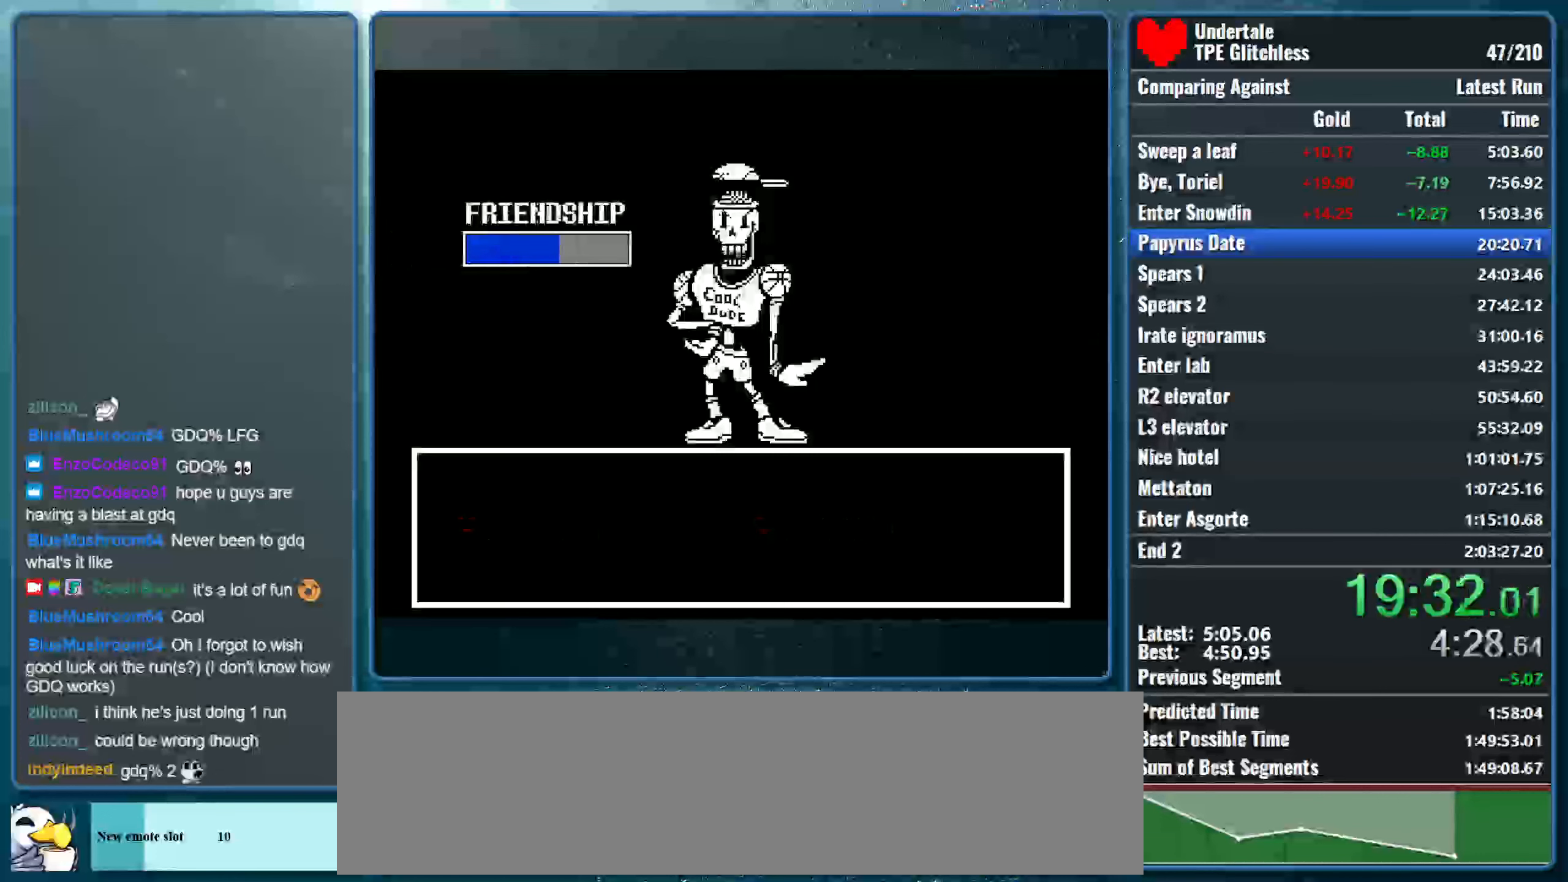
{"keys": ["x", "z"], "events": [[33, "x", "down"], [67, "return", "up"], [67, "shift", "up"], [67, "z", "down"], [133, "shift", "down"], [167, "return", "down"], [167, "z", "up"], [200, "x", "up"], [233, "x", "down"], [267, "return", "up"], [267, "shift", "up"], [300, "z", "down"], [367, "shift", "down"], [400, "return", "down"], [400, "z", "up"], [433, "x", "up"], [467, "x", "down"], [500, "return", "up"], [500, "shift", "up"], [500, "z", "down"]]}
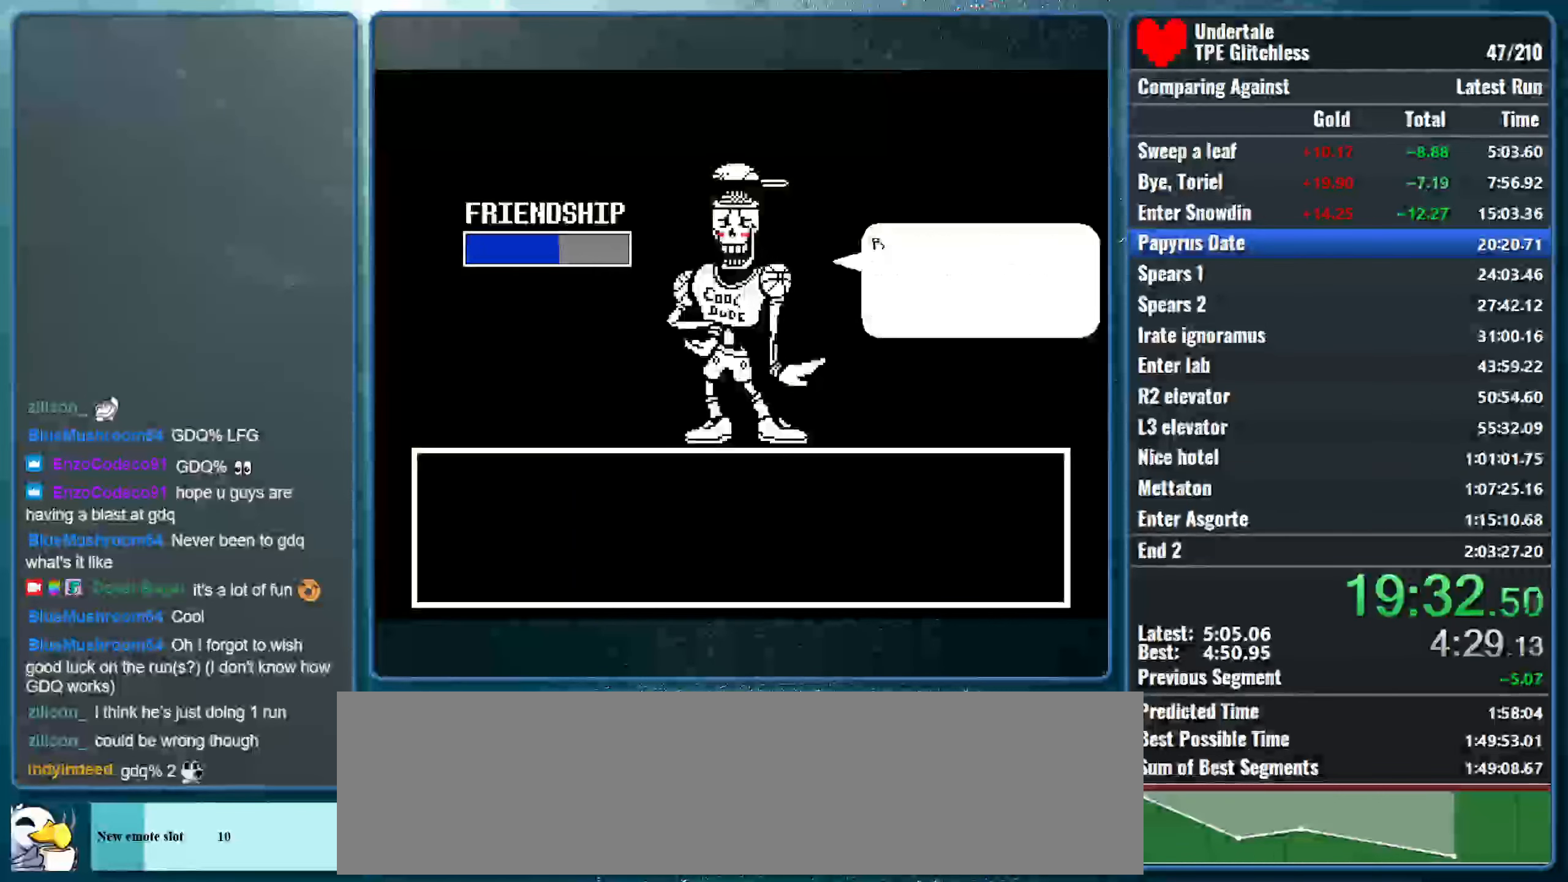
{"keys": ["shift", "x", "z"], "events": [[67, "shift", "down"], [100, "z", "up"], [133, "return", "down"], [167, "x", "up"], [200, "return", "up"], [200, "x", "down"], [233, "shift", "up"], [233, "z", "down"], [267, "shift", "down"], [300, "z", "up"], [333, "return", "down"], [367, "x", "up"], [400, "x", "down"], [433, "return", "up"], [433, "shift", "up"], [433, "z", "down"], [500, "shift", "down"]]}
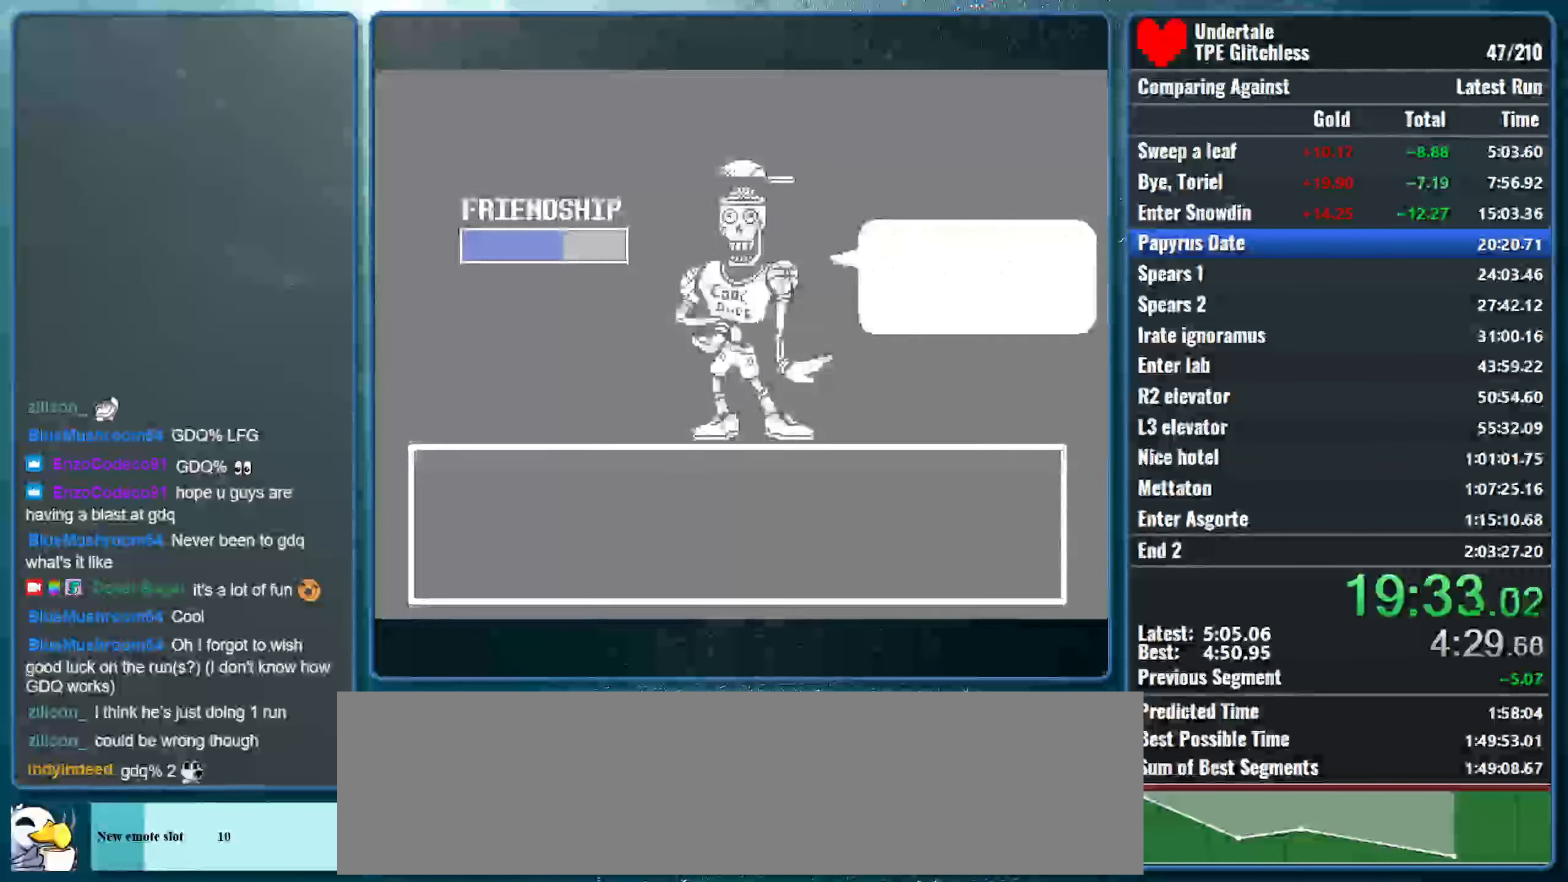
{"keys": ["return", "shift"], "events": [[33, "return", "down"], [33, "z", "up"], [133, "return", "up"], [133, "shift", "up"], [167, "z", "down"], [233, "shift", "down"], [233, "z", "up"], [267, "return", "down"], [300, "x", "up"], [333, "x", "down"], [367, "return", "up"], [367, "shift", "up"], [367, "z", "down"], [433, "z", "up"], [467, "shift", "down"], [500, "return", "down"], [500, "x", "up"]]}
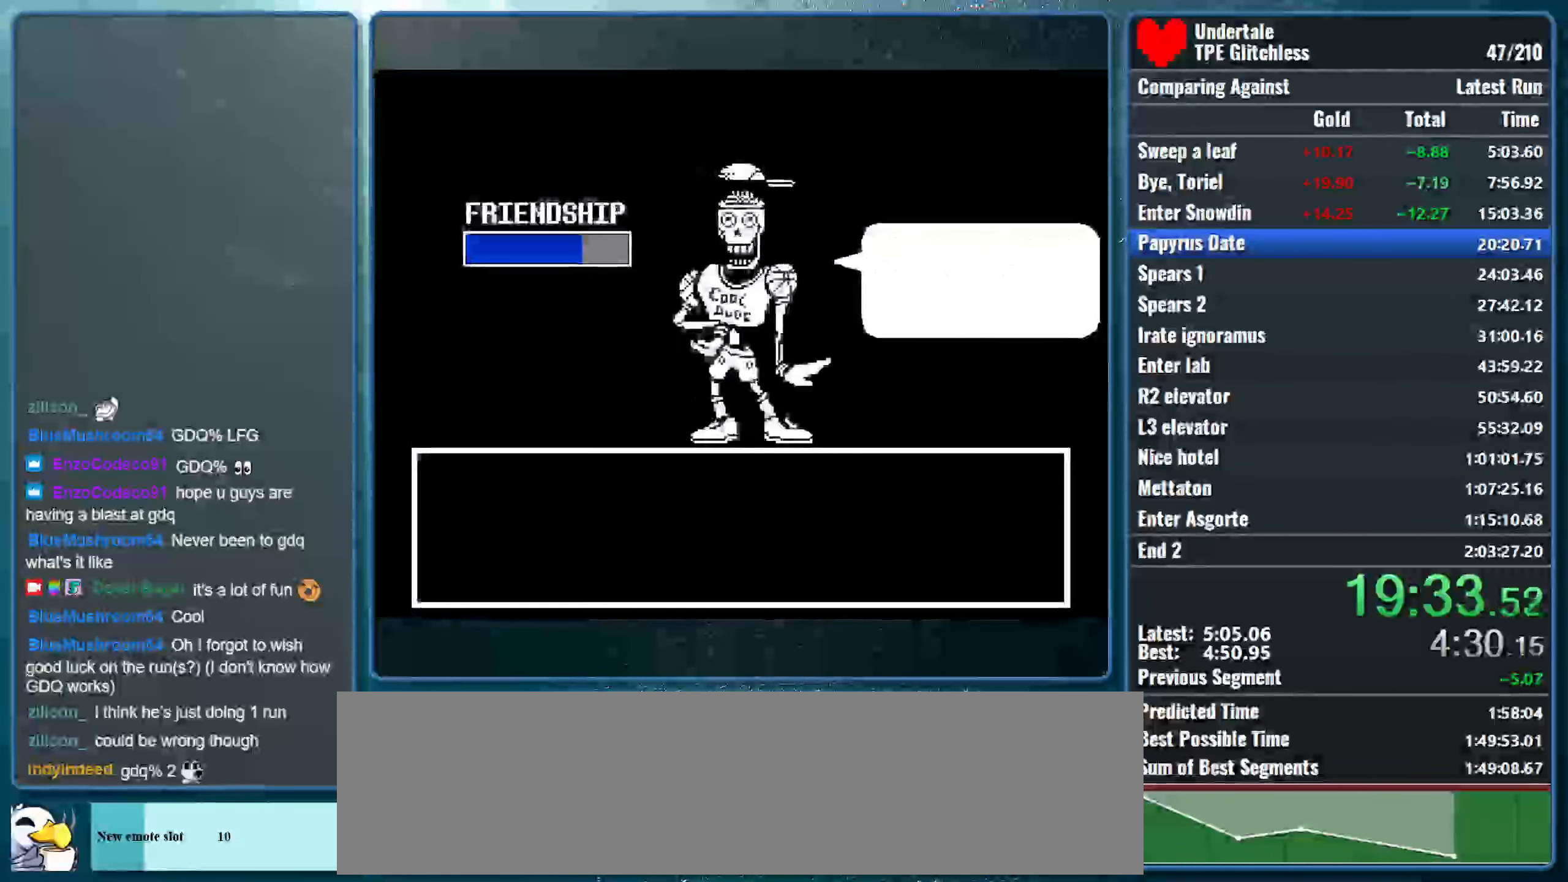
{"keys": ["return", "shift", "x"], "events": [[33, "x", "down"], [100, "return", "up"], [100, "shift", "up"], [100, "z", "down"], [167, "z", "up"], [200, "x", "up"], [400, "shift", "down"], [467, "return", "down"], [500, "x", "down"]]}
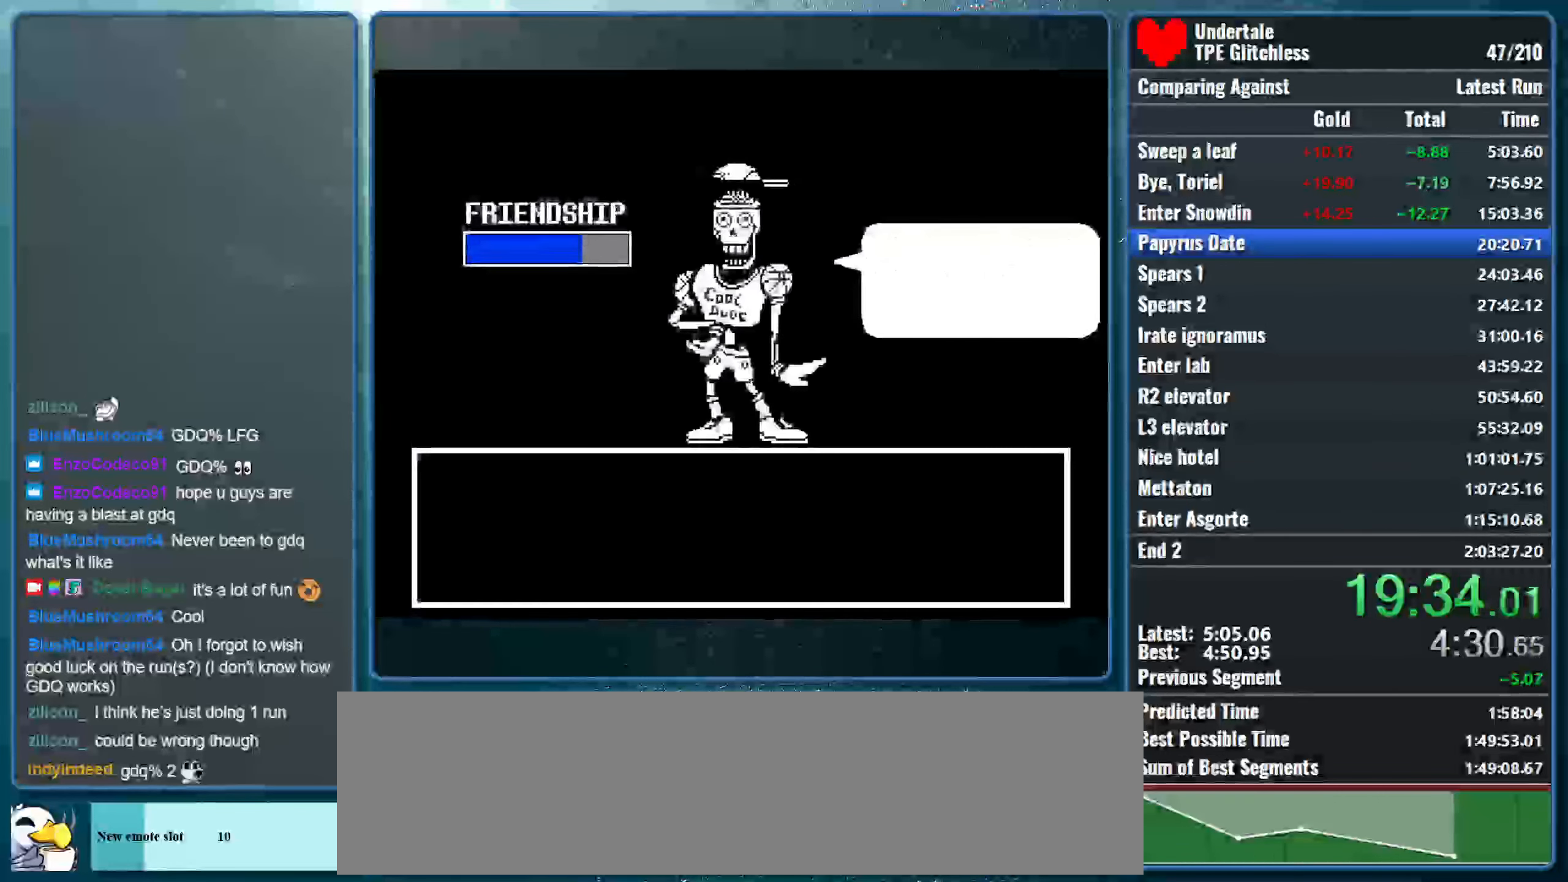
{"keys": ["x", "z"], "events": [[33, "z", "down"], [67, "return", "up"], [67, "shift", "up"], [133, "shift", "down"], [133, "z", "up"], [167, "x", "up"], [200, "return", "down"], [200, "x", "down"], [267, "z", "down"], [300, "return", "up"], [300, "shift", "up"], [333, "z", "up"], [367, "shift", "down"], [400, "return", "down"], [400, "x", "up"], [433, "x", "down"], [500, "return", "up"], [500, "shift", "up"], [500, "z", "down"]]}
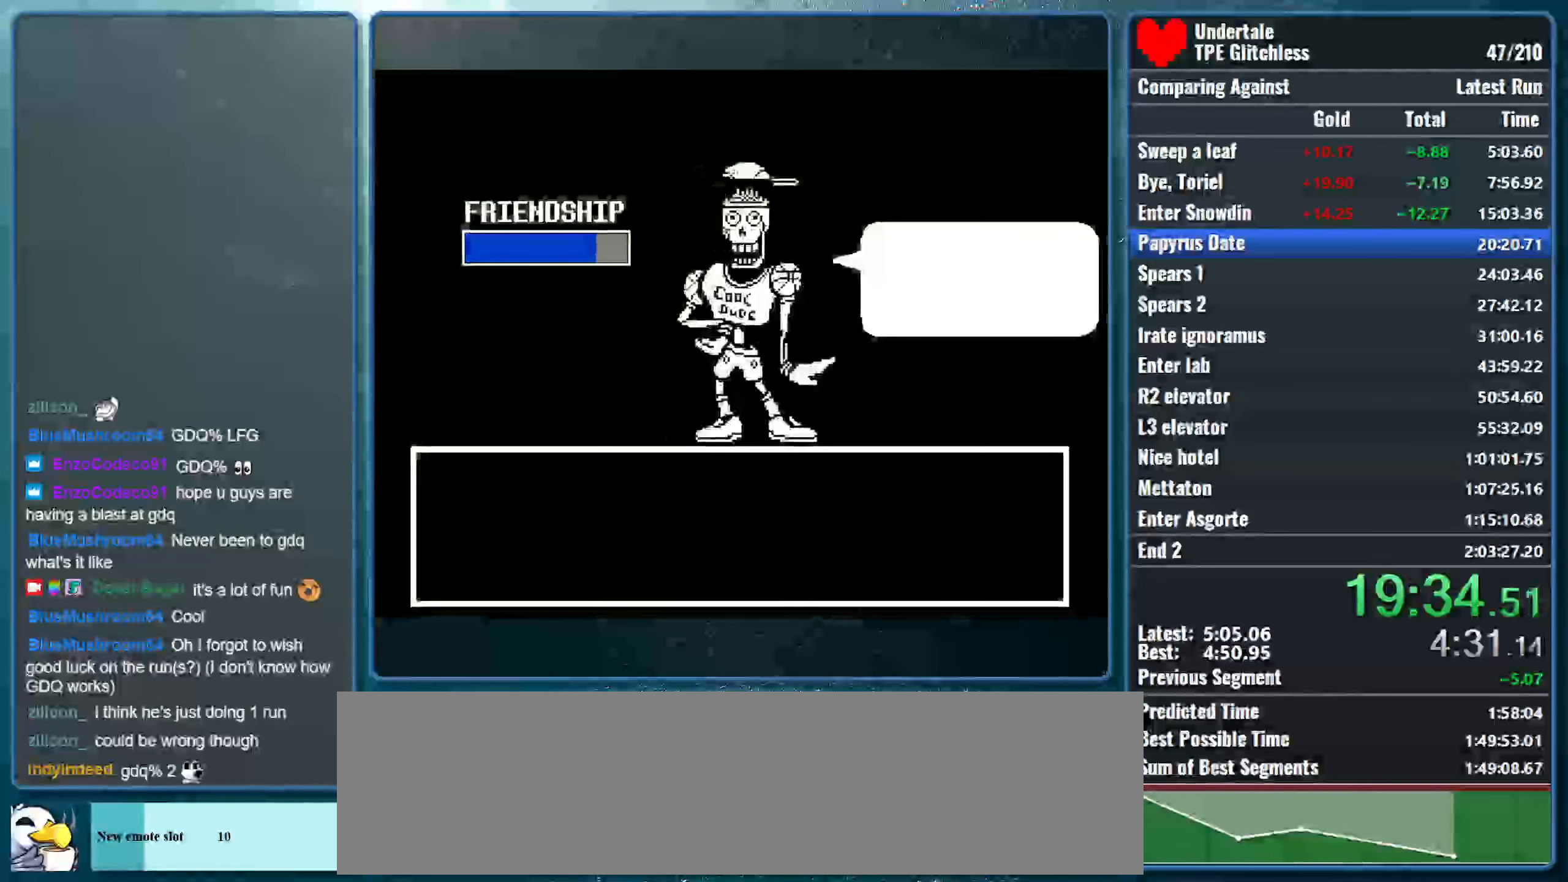
{"keys": [], "events": [[100, "z", "up"], [133, "x", "up"]]}
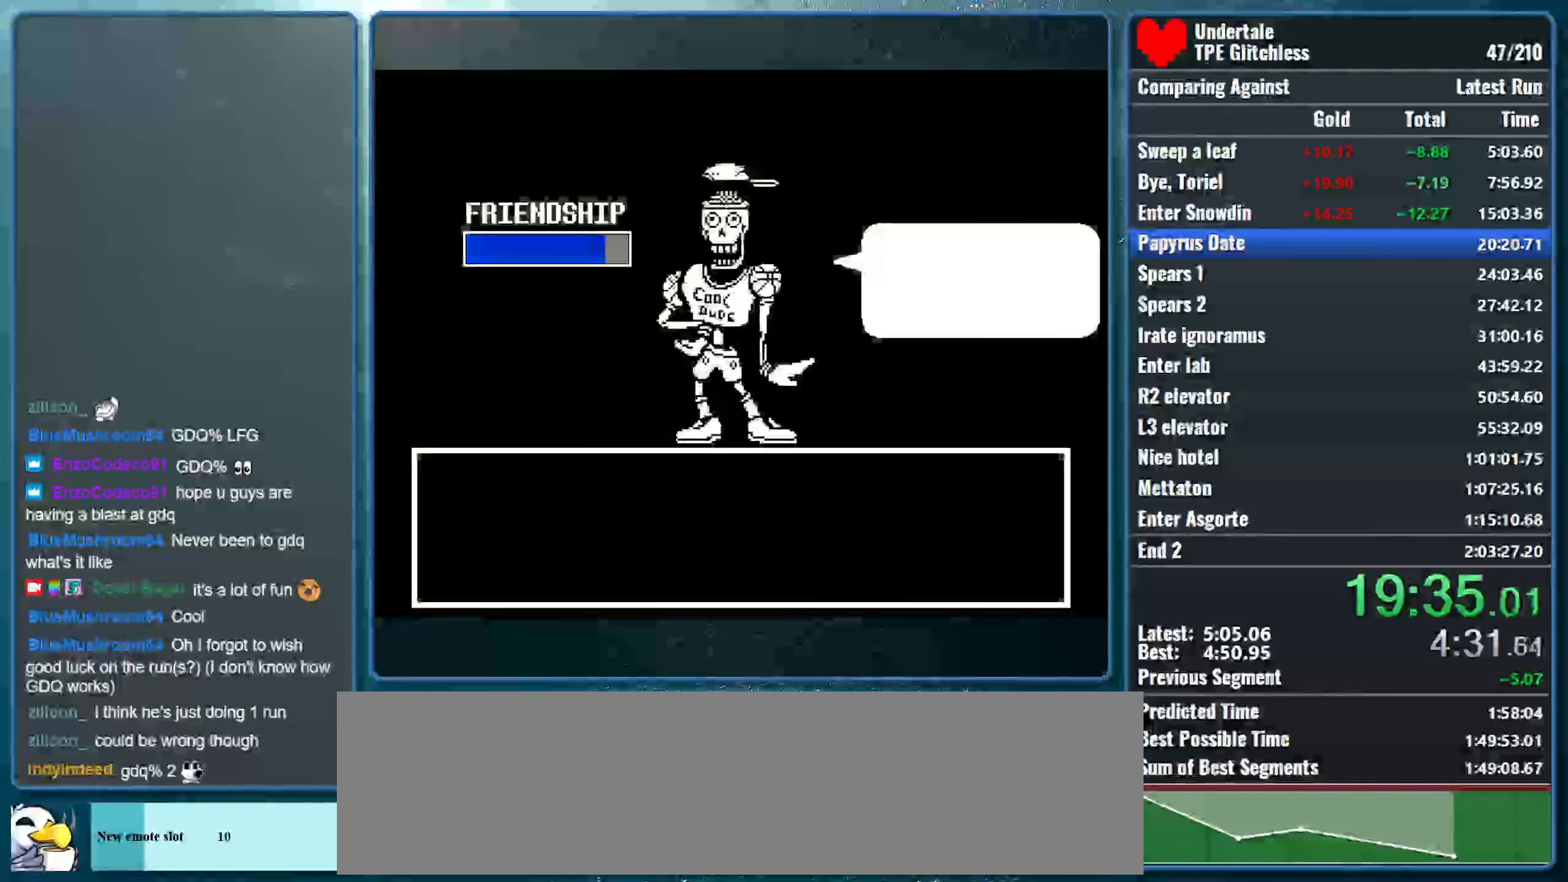
{"keys": ["shift"], "events": [[67, "return", "down"], [67, "shift", "down"], [133, "x", "down"], [167, "z", "down"], [200, "return", "up"], [200, "shift", "up"], [200, "z", "up"], [267, "shift", "down"], [267, "x", "up"], [300, "return", "down"], [333, "x", "down"], [367, "z", "down"], [400, "return", "up"], [400, "shift", "up"], [433, "z", "up"], [467, "shift", "down"], [500, "x", "up"]]}
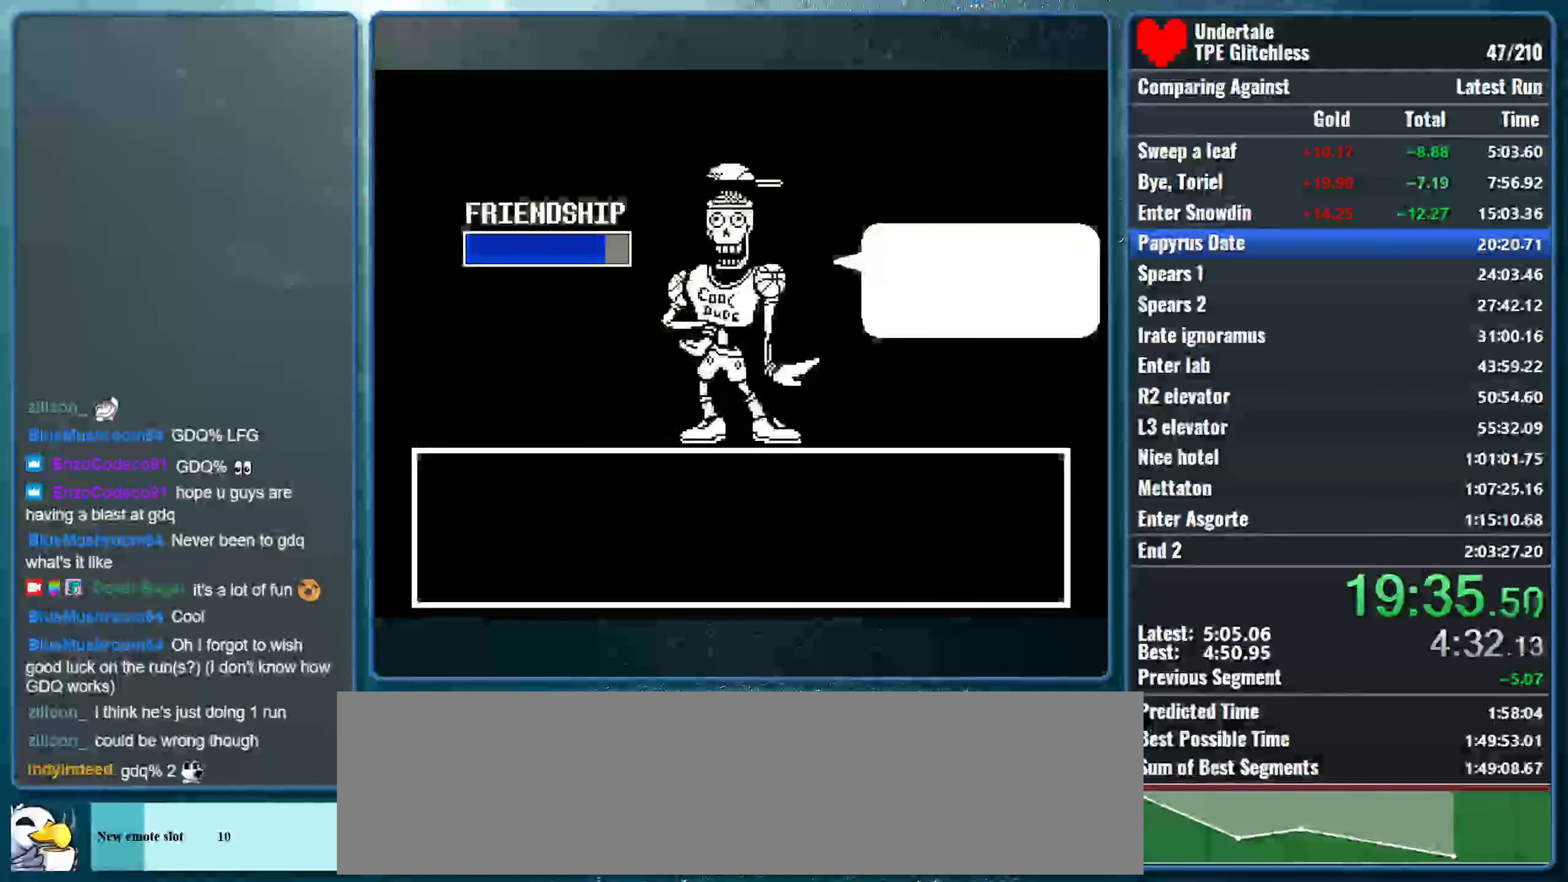
{"keys": ["return", "shift", "x"], "events": [[33, "return", "down"], [33, "x", "down"], [100, "return", "up"], [100, "z", "down"], [133, "shift", "up"], [167, "z", "up"], [200, "shift", "down"], [233, "x", "up"], [267, "return", "down"], [300, "x", "down"], [333, "return", "up"], [333, "shift", "up"], [333, "z", "down"], [400, "shift", "down"], [400, "z", "up"], [433, "return", "down"], [433, "x", "up"], [500, "x", "down"]]}
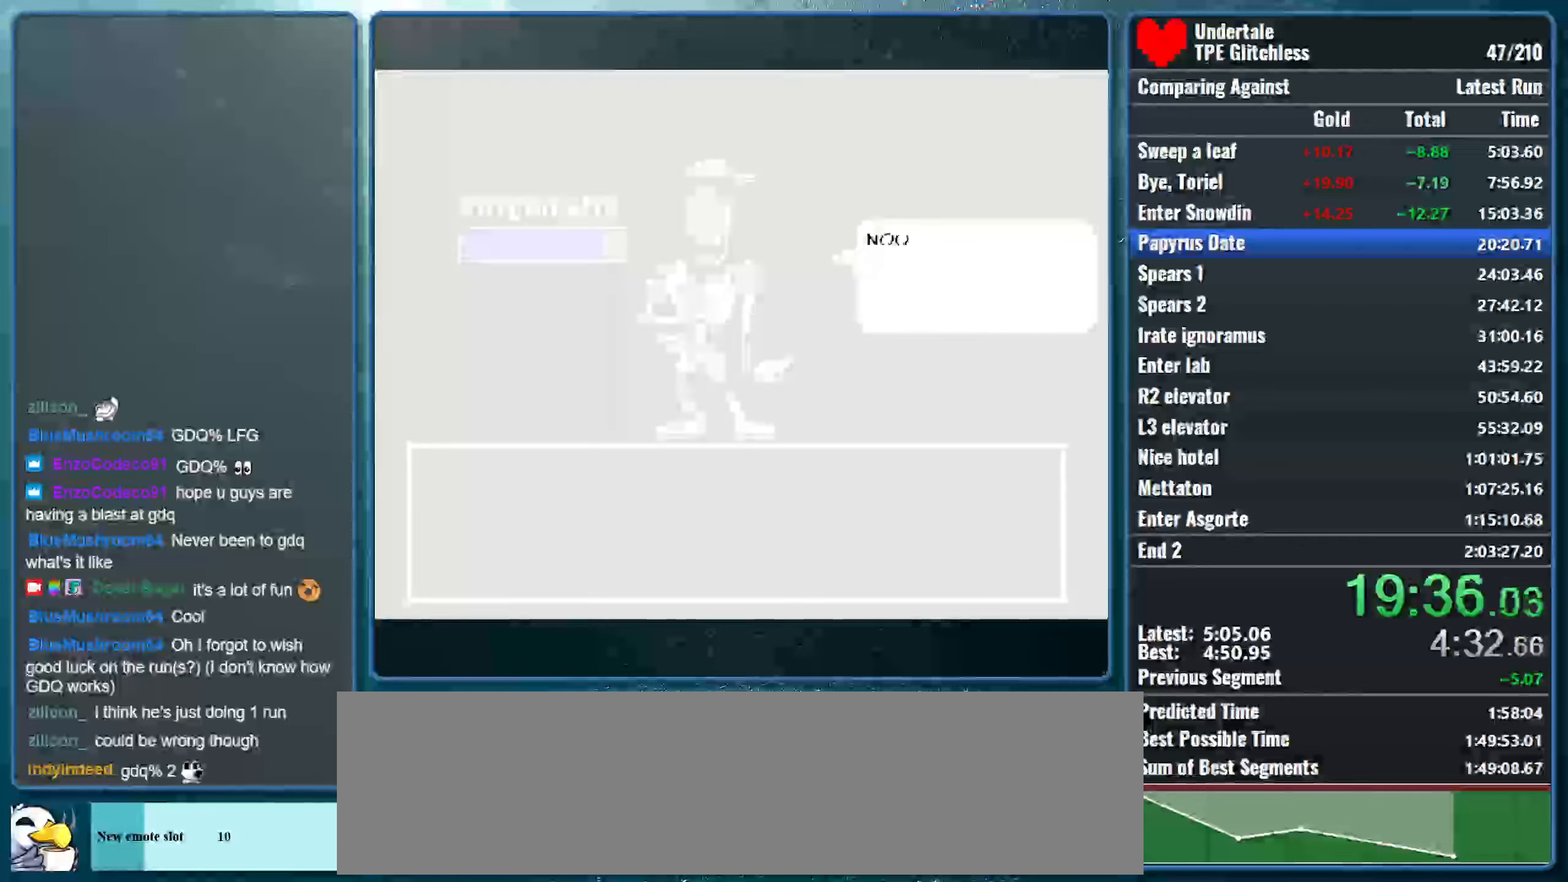
{"keys": [], "events": [[66, "return", "up"], [66, "shift", "up"], [66, "z", "down"], [100, "shift", "down"], [133, "z", "up"], [166, "return", "down"], [166, "x", "up"], [200, "x", "down"], [233, "return", "up"], [266, "shift", "up"], [266, "z", "down"], [400, "z", "up"], [433, "x", "up"]]}
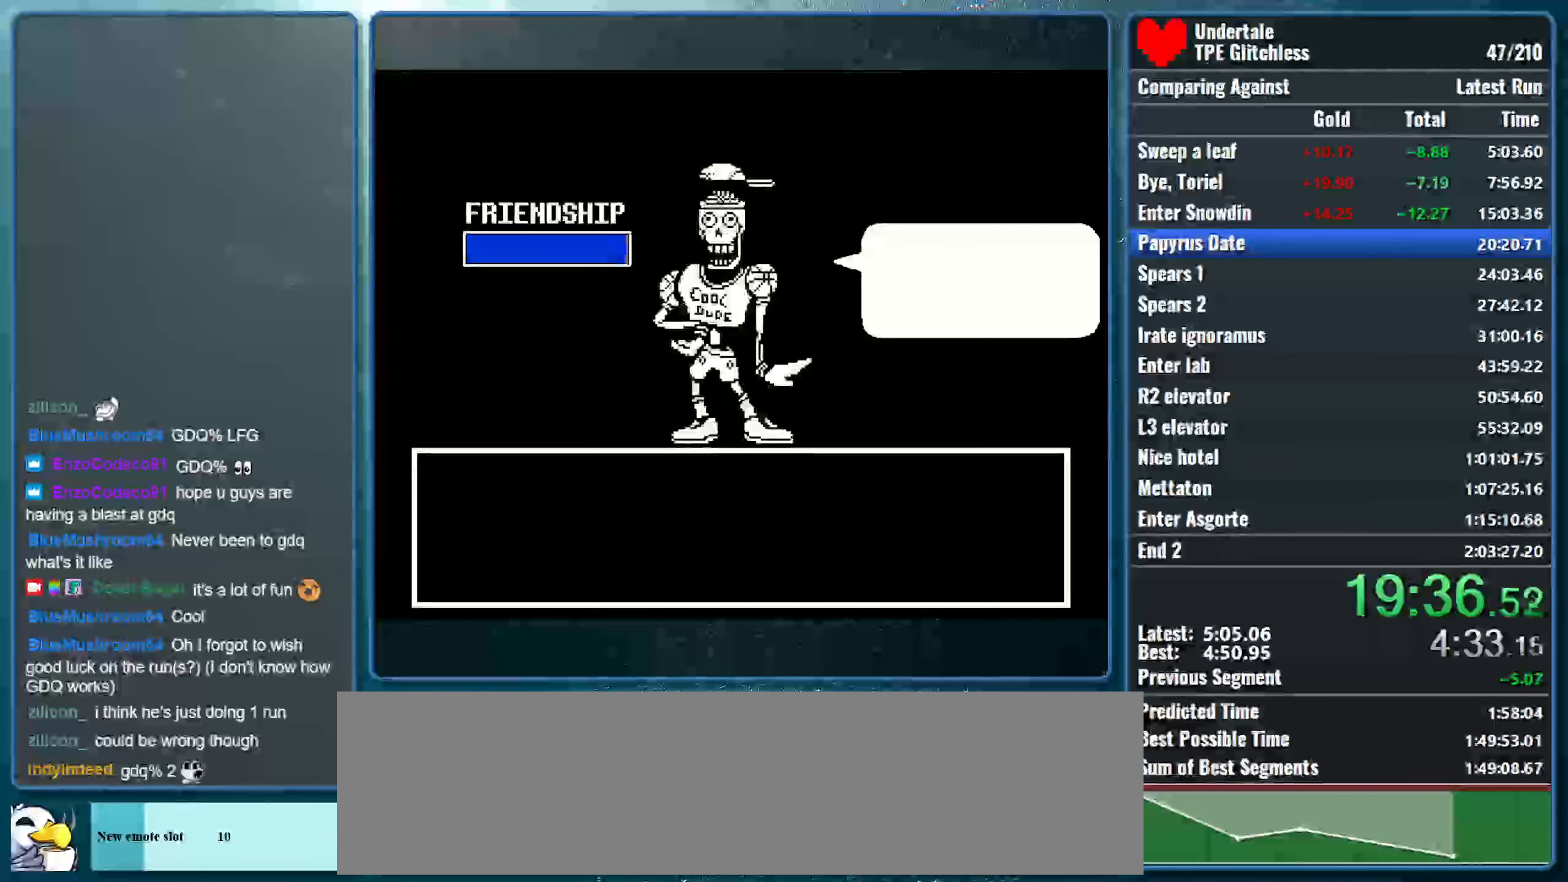
{"keys": [], "events": []}
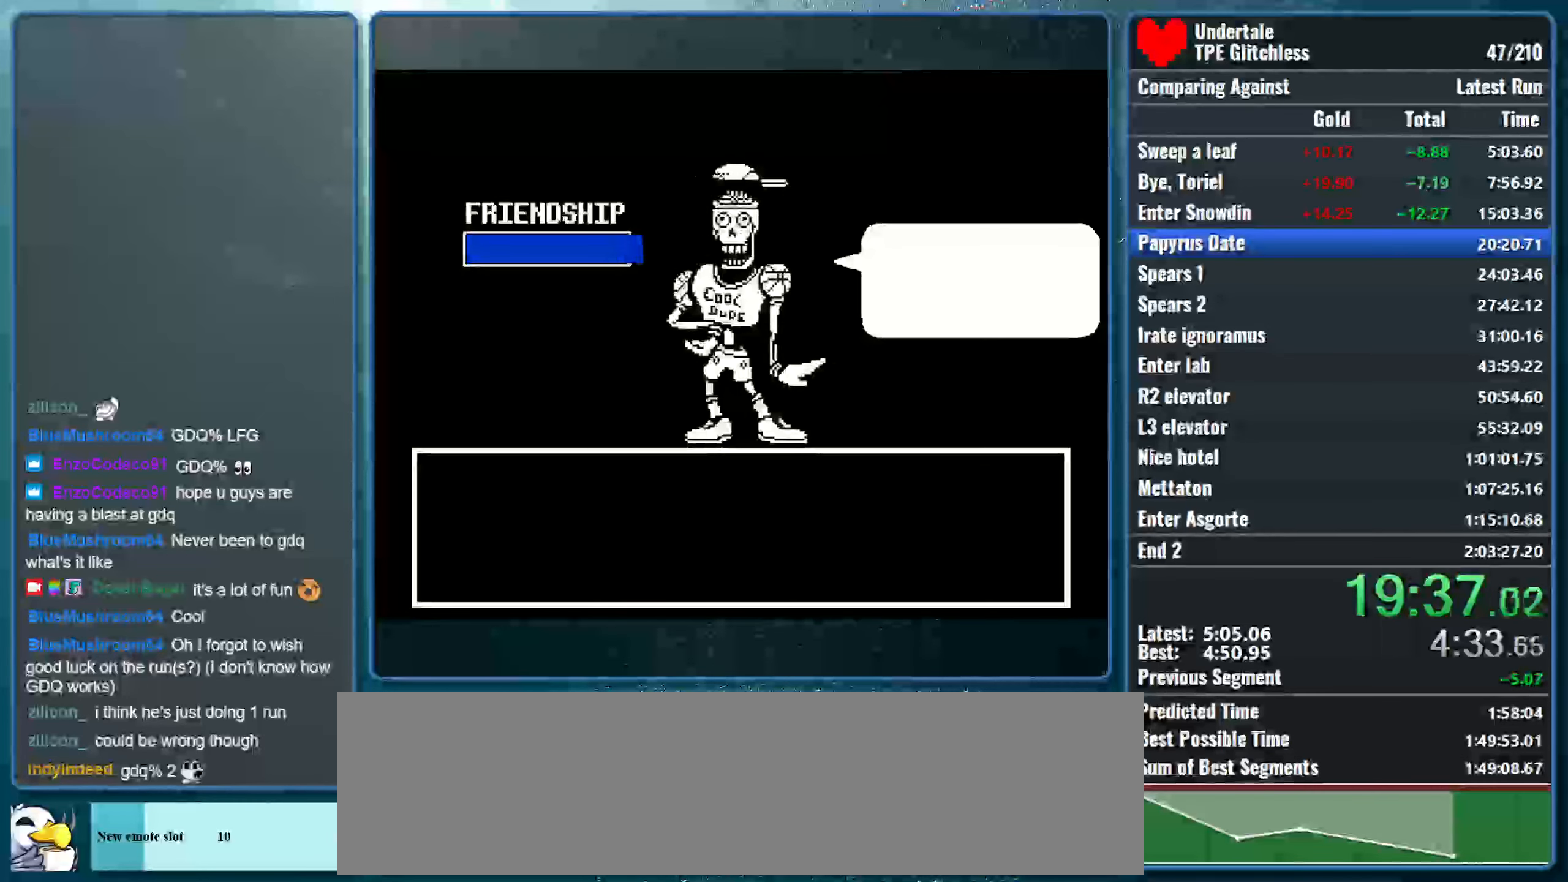
{"keys": [], "events": []}
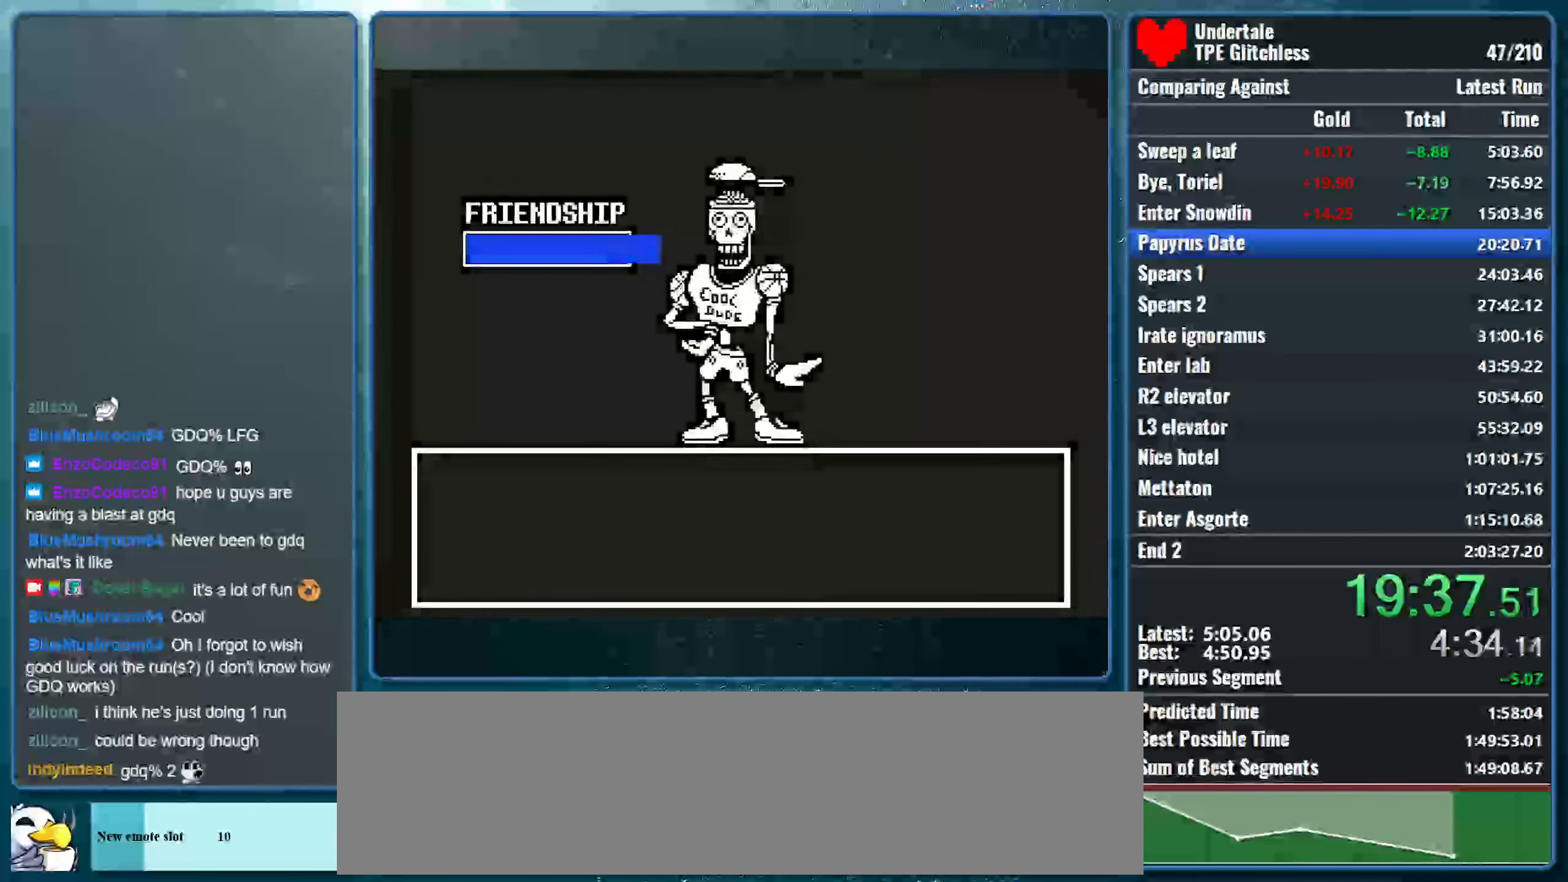
{"keys": [], "events": []}
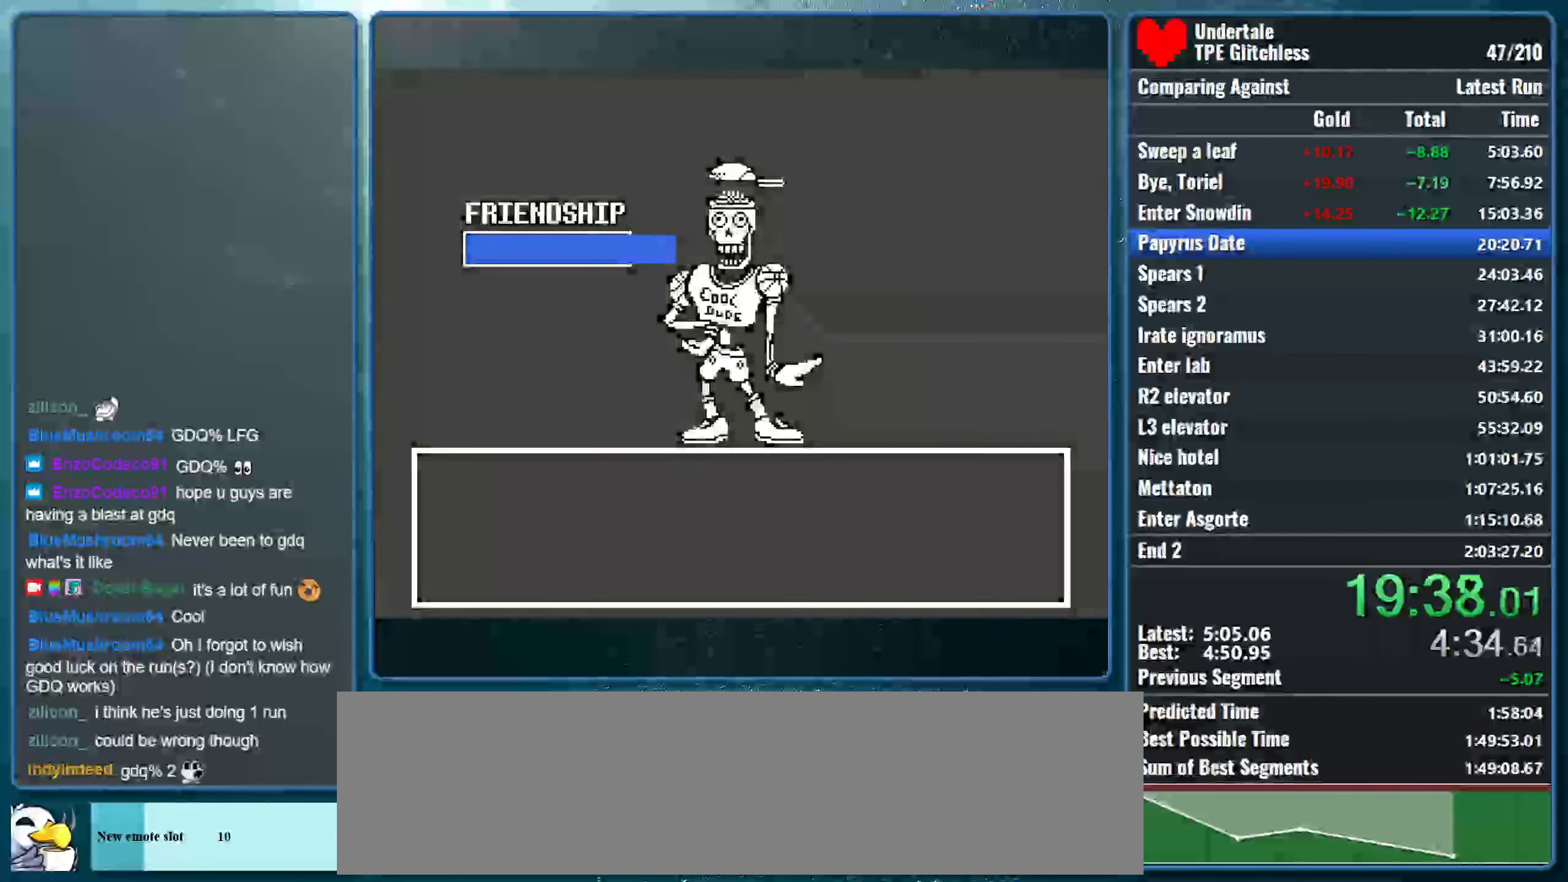
{"keys": [], "events": []}
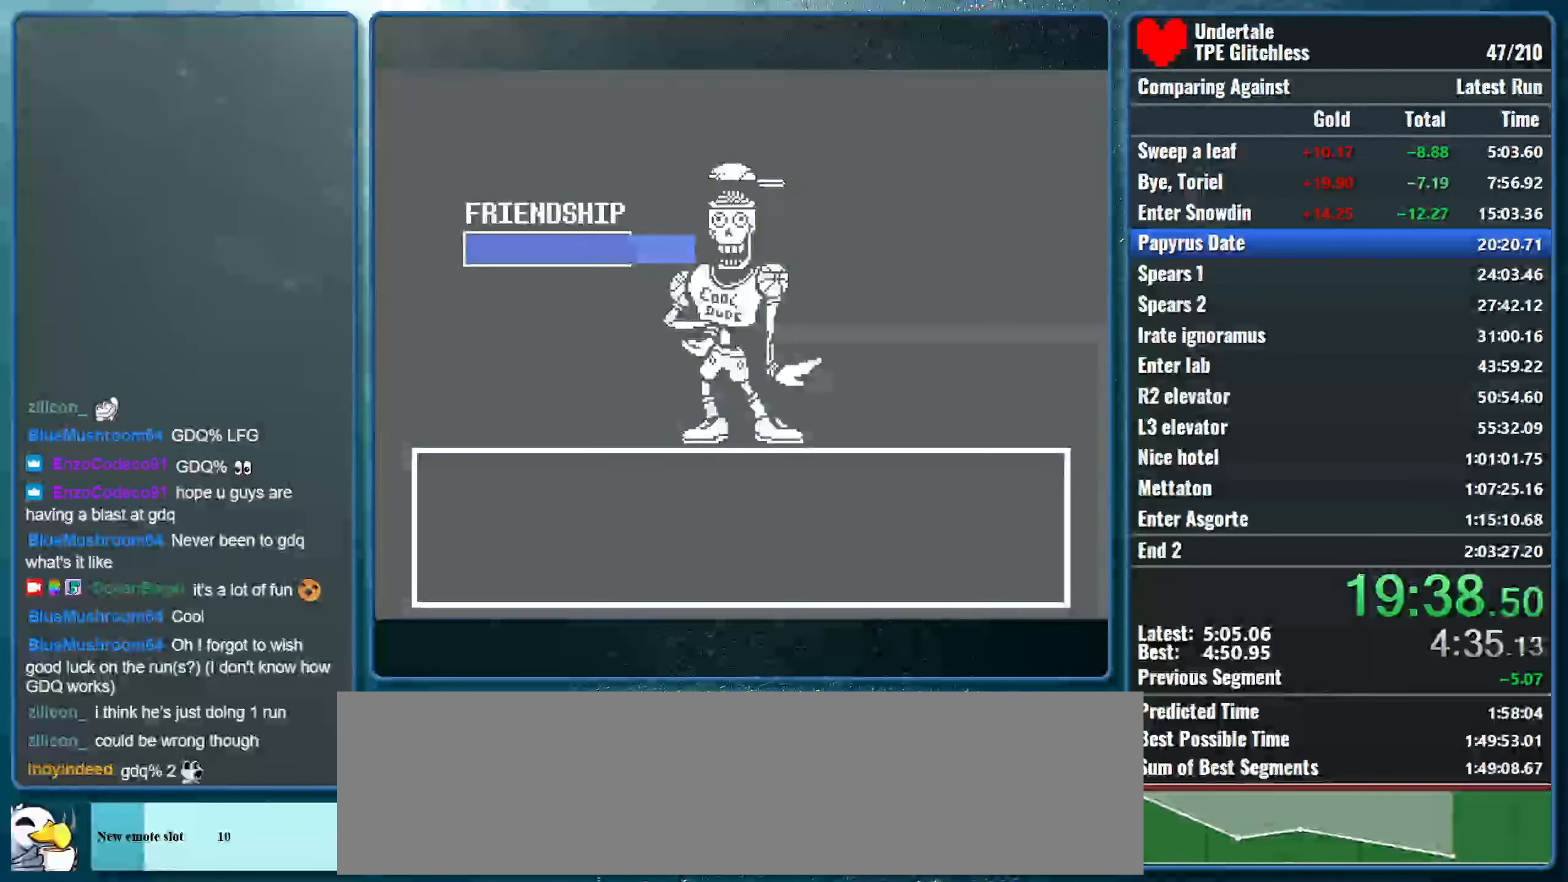
{"keys": [], "events": []}
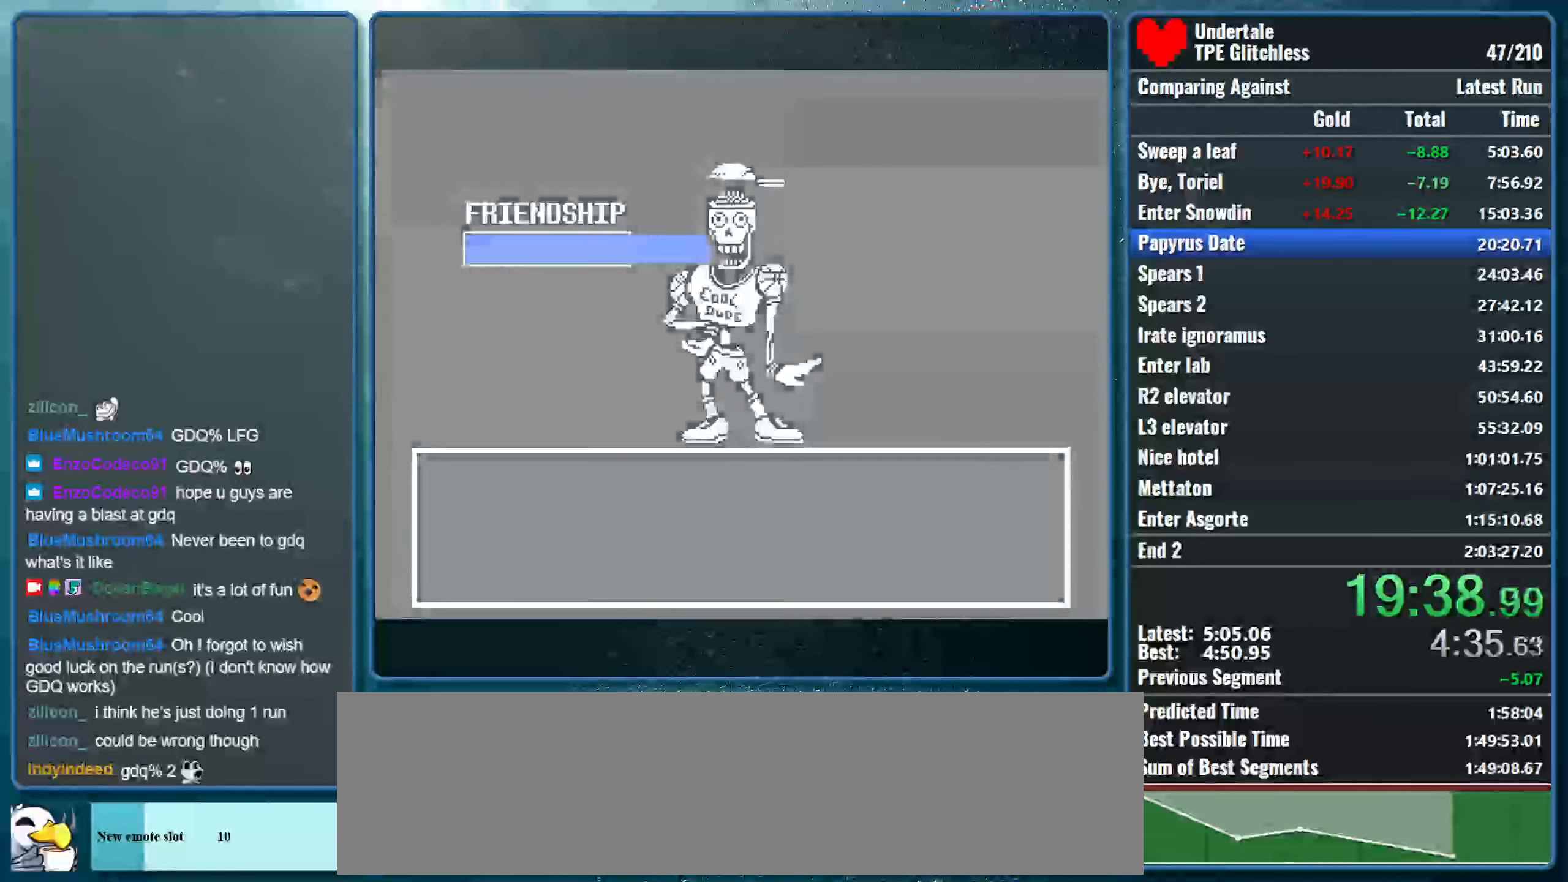
{"keys": [], "events": []}
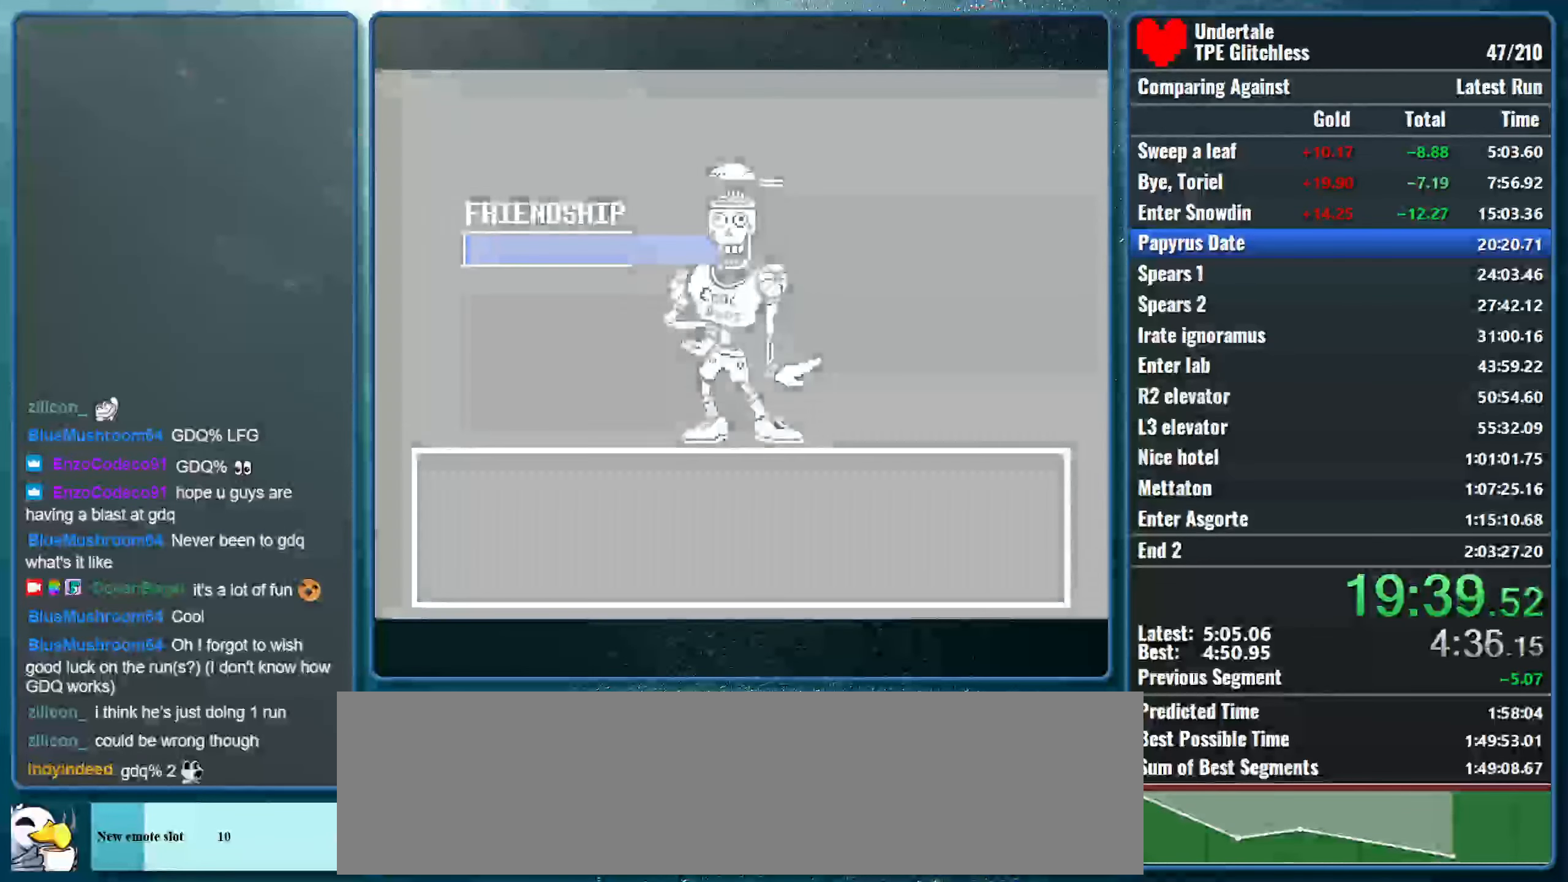
{"keys": [], "events": []}
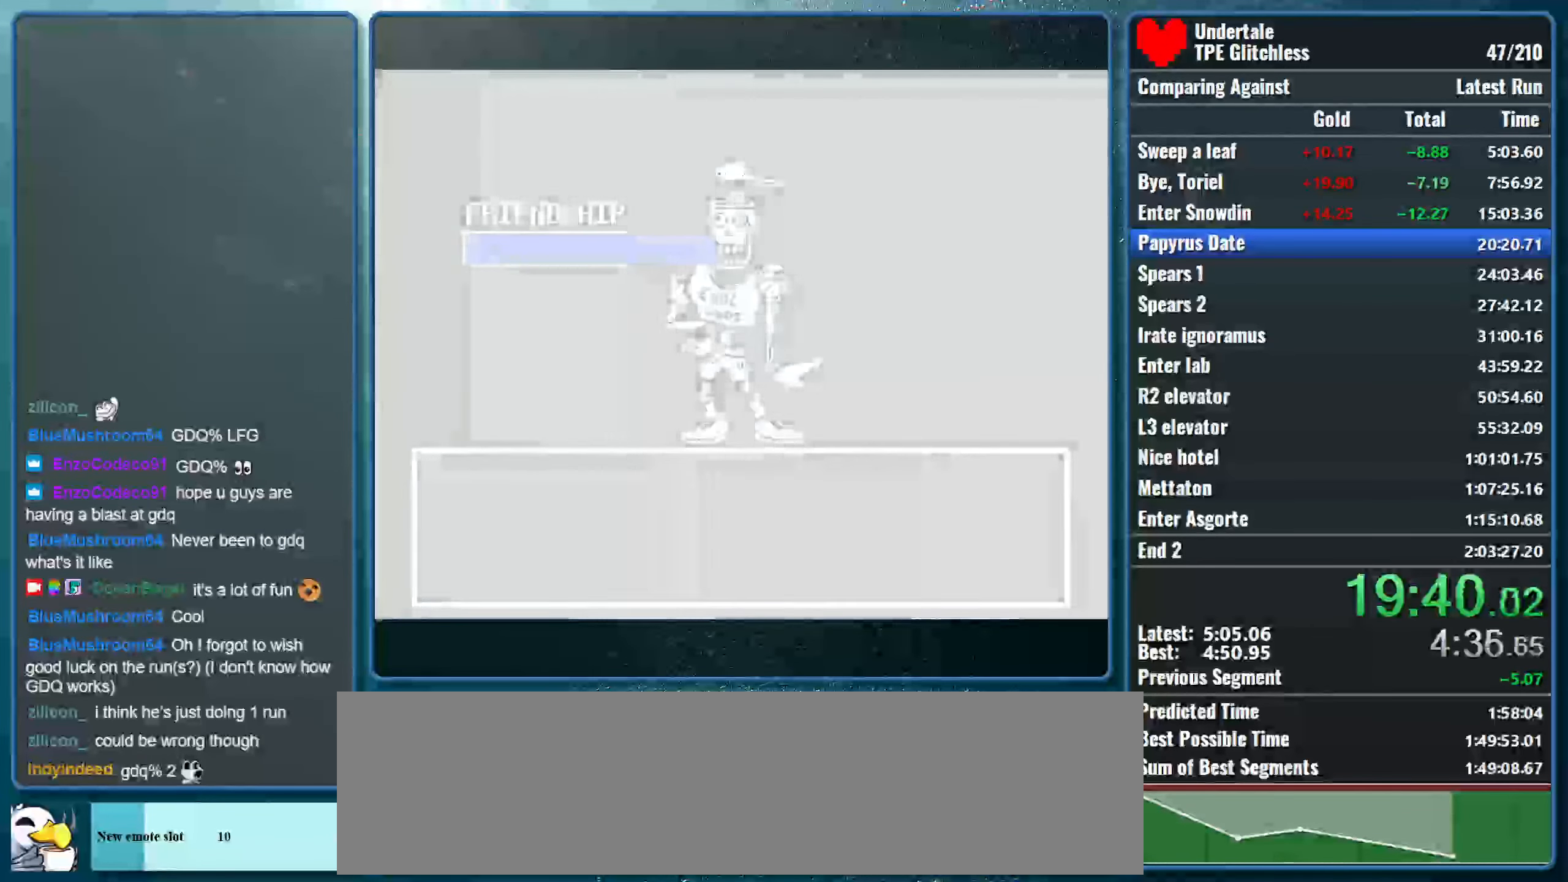
{"keys": [], "events": []}
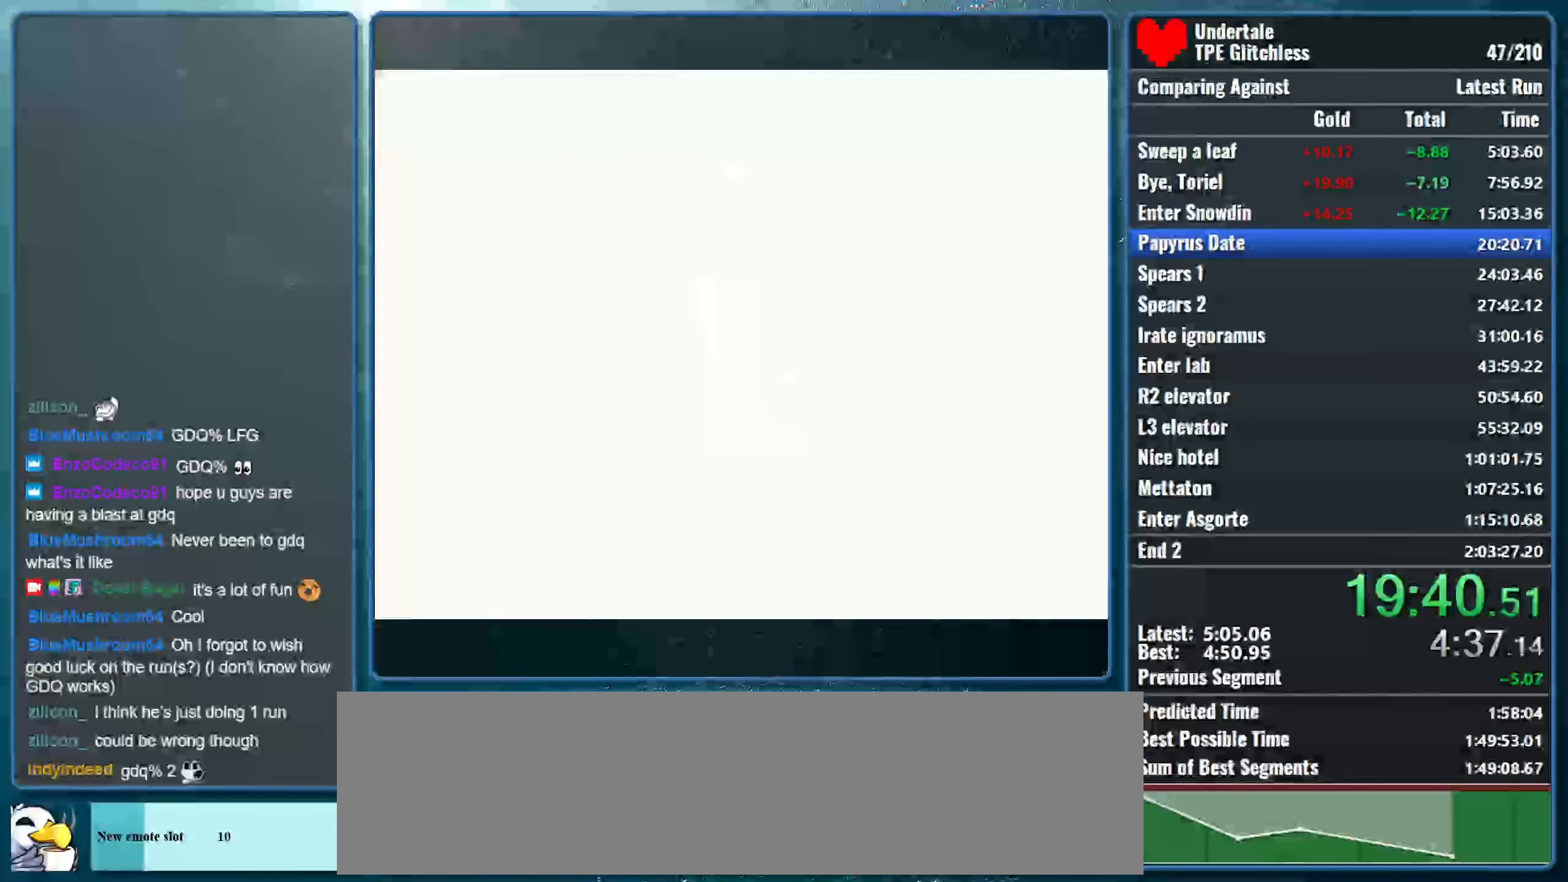
{"keys": [], "events": []}
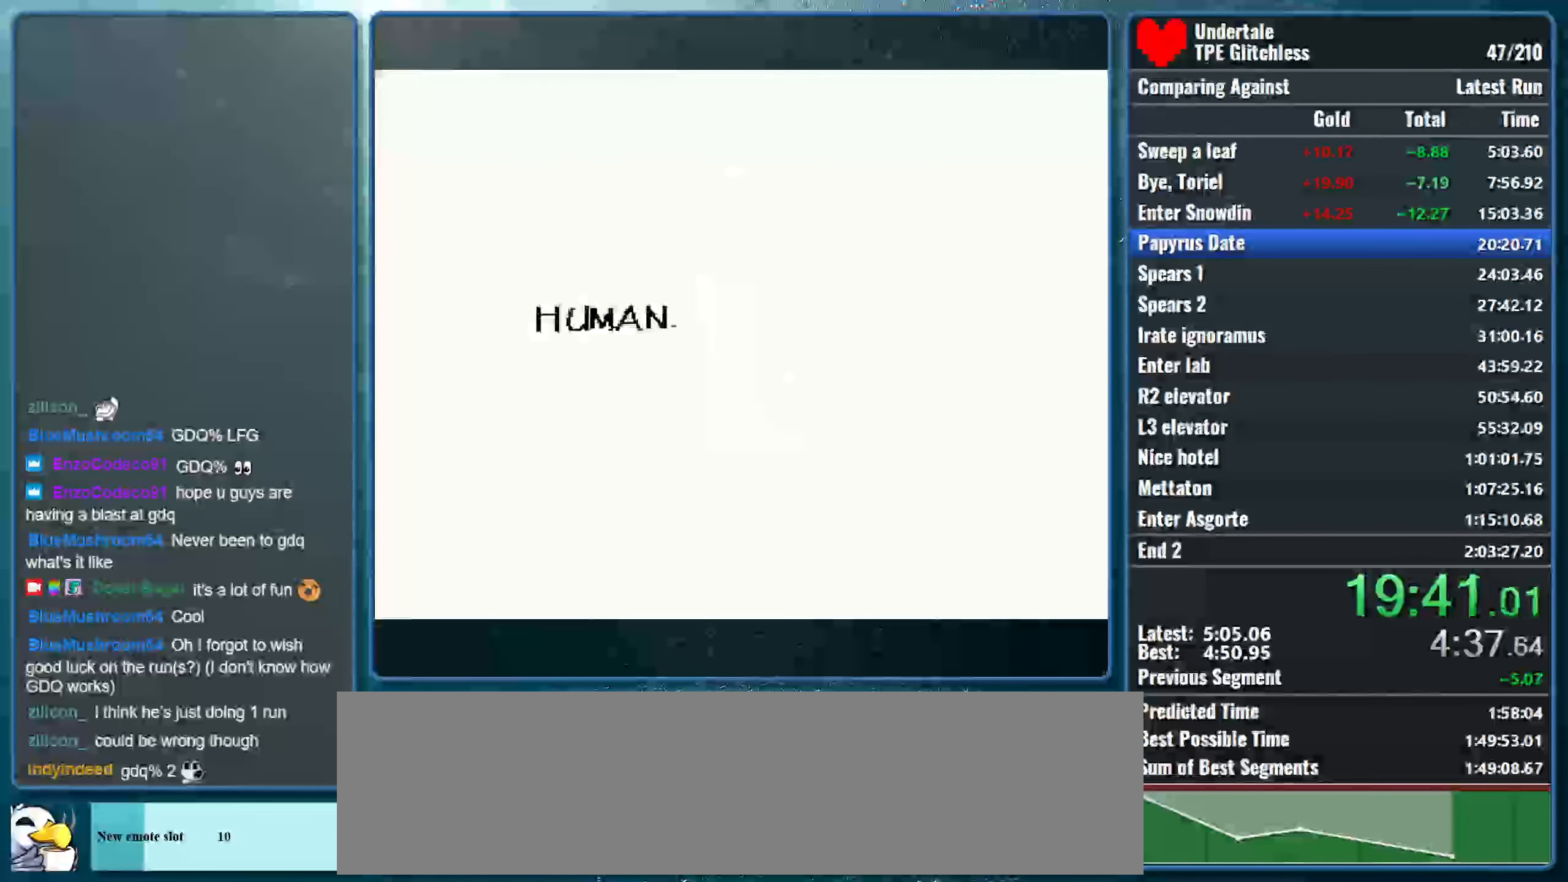
{"keys": [], "events": []}
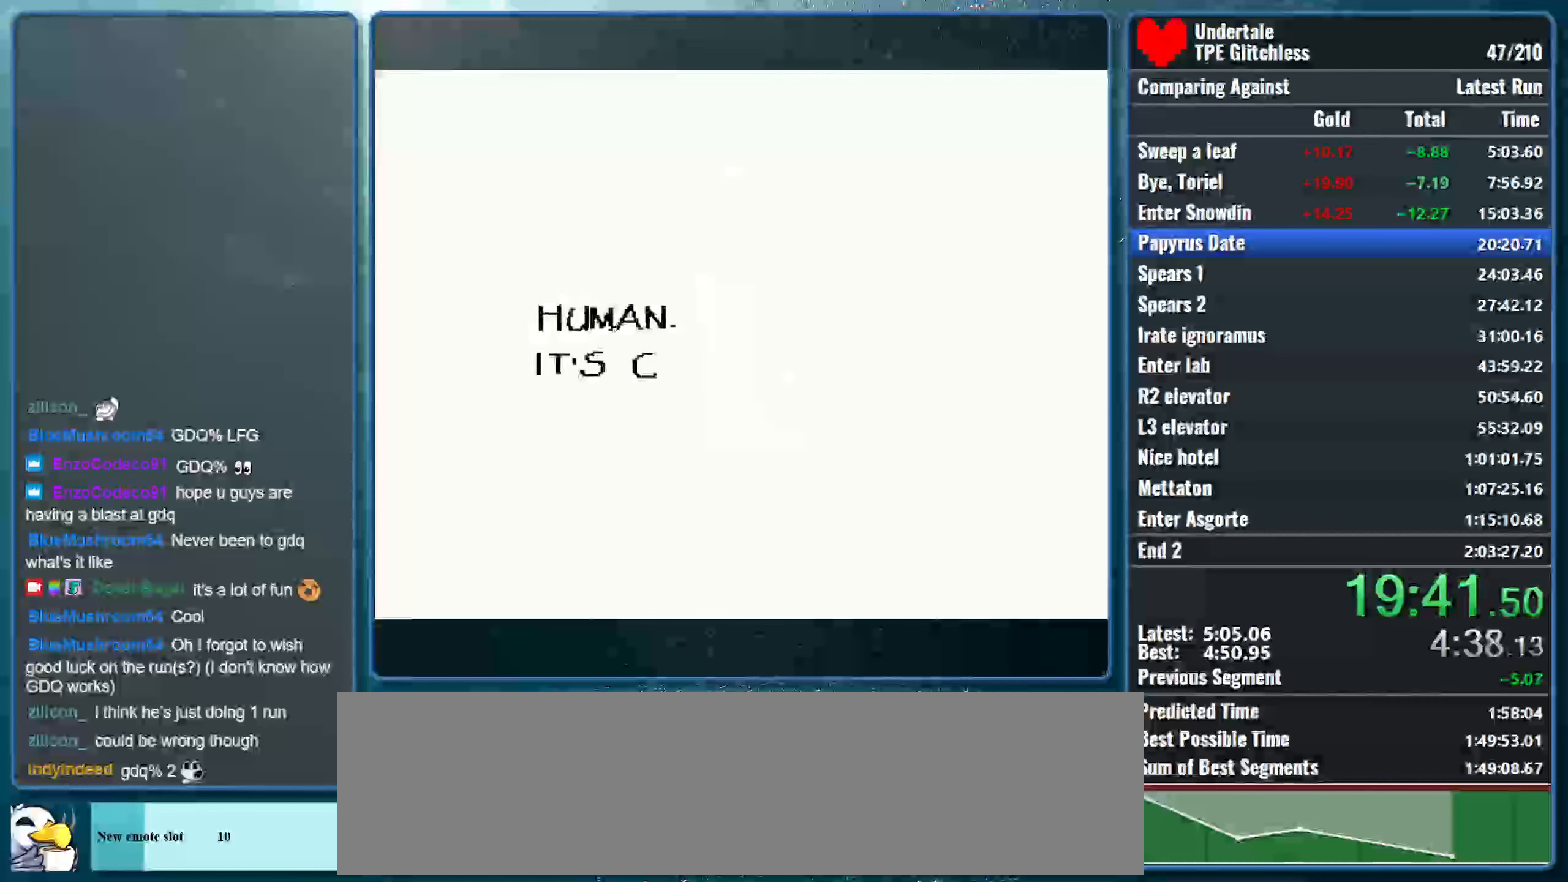
{"keys": ["return"], "events": [[34, "shift", "down"], [67, "return", "down"], [100, "x", "down"], [134, "return", "up"], [134, "shift", "up"], [134, "z", "down"], [167, "z", "up"], [234, "shift", "down"], [267, "return", "down"], [267, "x", "up"], [300, "x", "down"], [334, "z", "down"], [367, "return", "up"], [367, "shift", "up"], [434, "z", "up"], [467, "return", "down"], [467, "x", "up"]]}
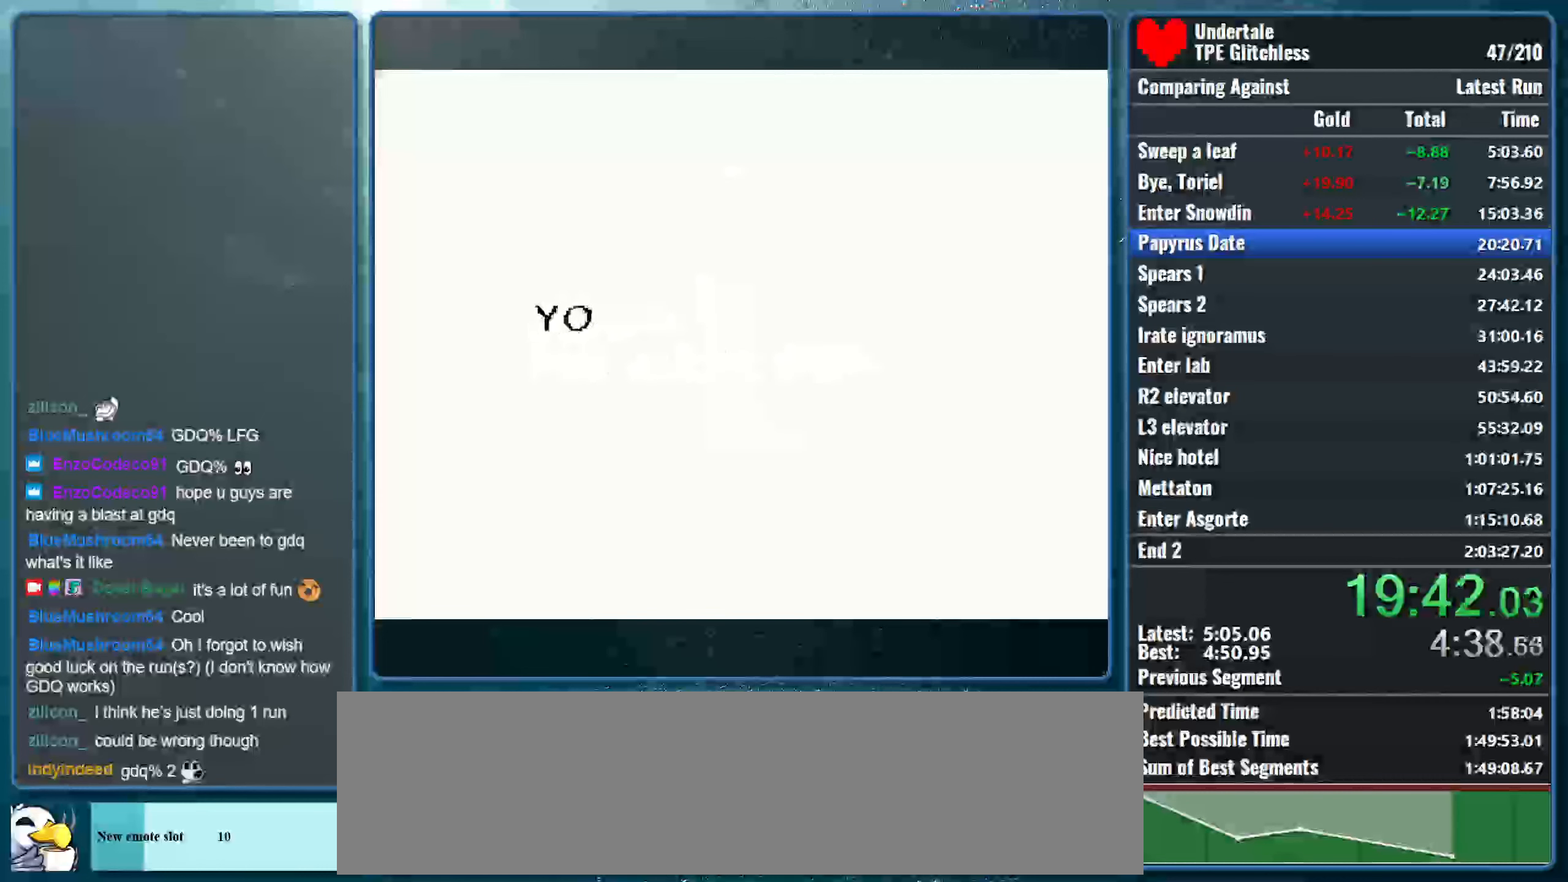
{"keys": ["return"], "events": [[34, "return", "up"], [67, "x", "down"], [67, "z", "down"], [100, "return", "down"], [100, "x", "up"], [234, "return", "up"], [234, "z", "up"], [267, "return", "down"], [300, "z", "down"], [367, "return", "up"], [434, "return", "down"], [467, "z", "up"]]}